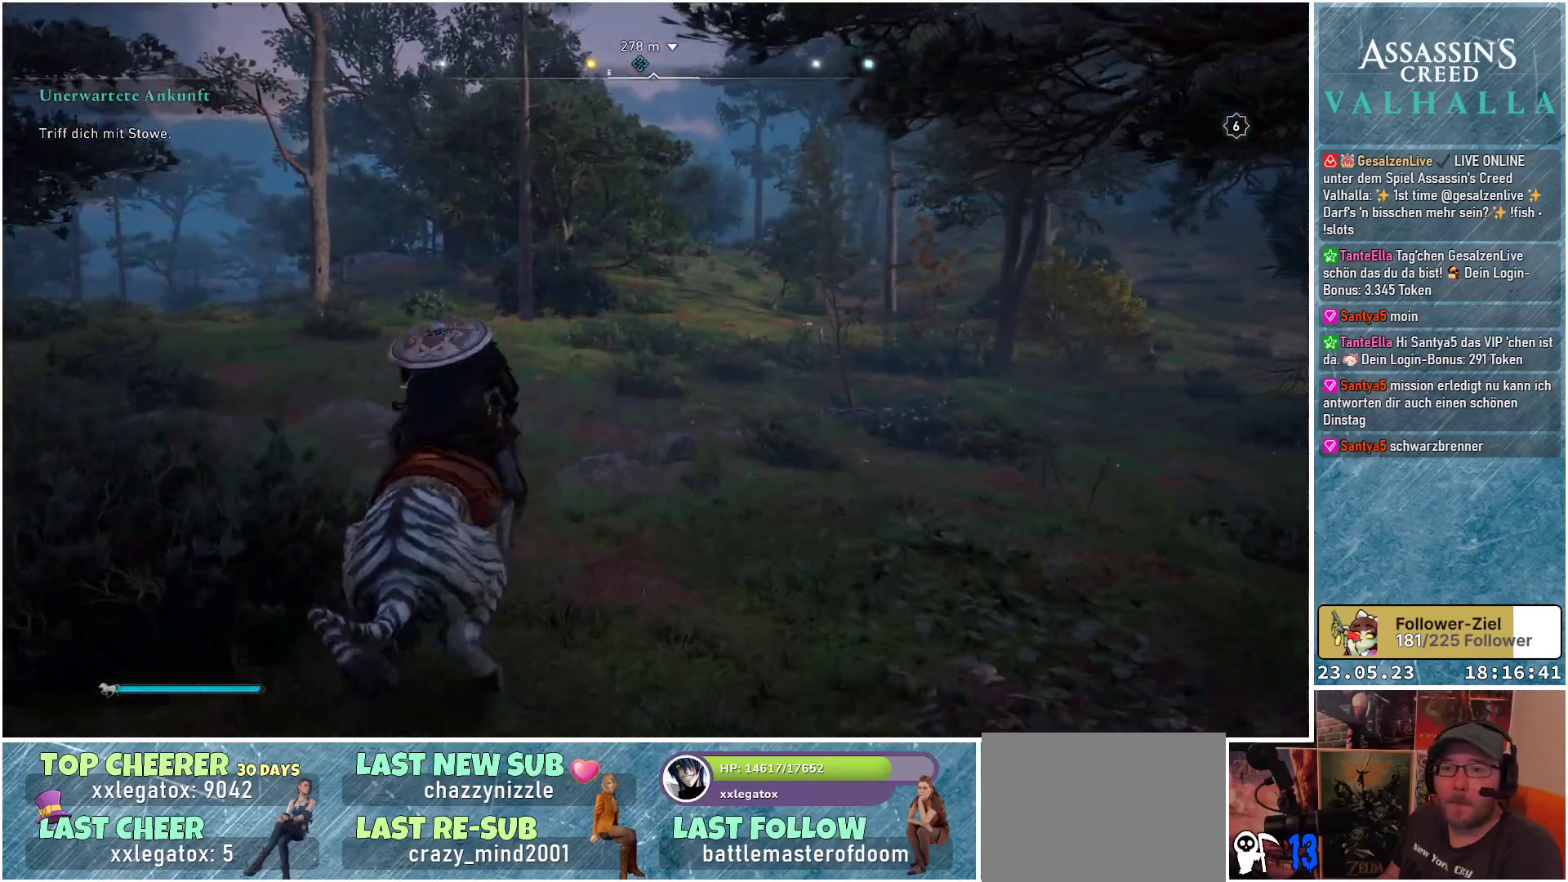
Gameplay with a controller (Xbox layout); each line is a JSON object with the inputs held at the frame after it. "events" lists button and stick changes between this image and that frame as [ms after this image, input, new state], when the widget could be followed in between.
{"buttons": [], "left_stick": "up", "right_stick": "center", "events": []}
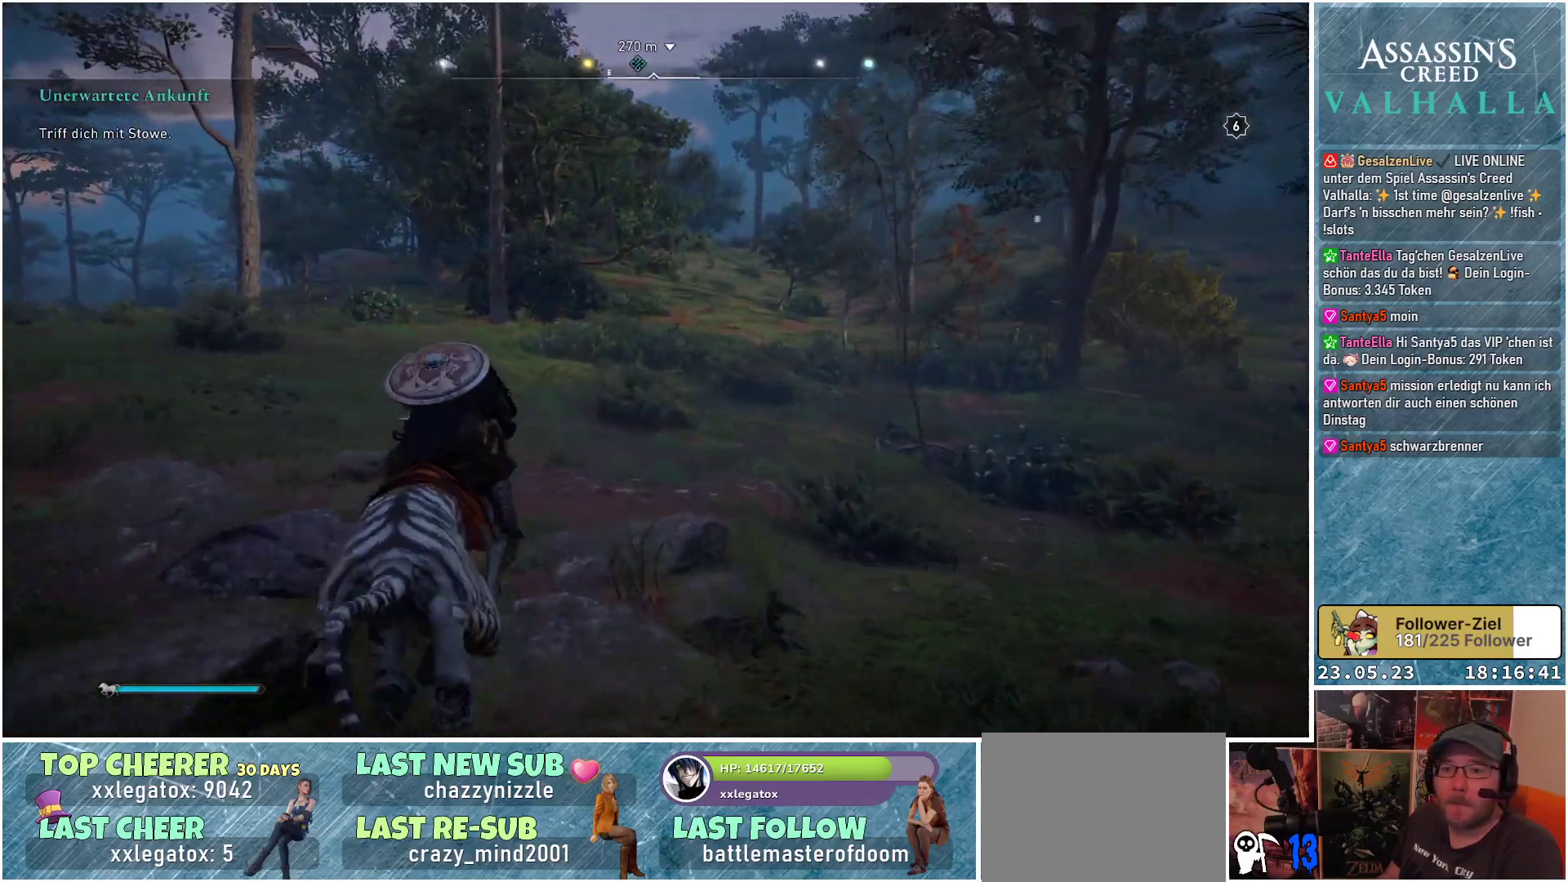
{"buttons": [], "left_stick": "up", "right_stick": "center", "events": []}
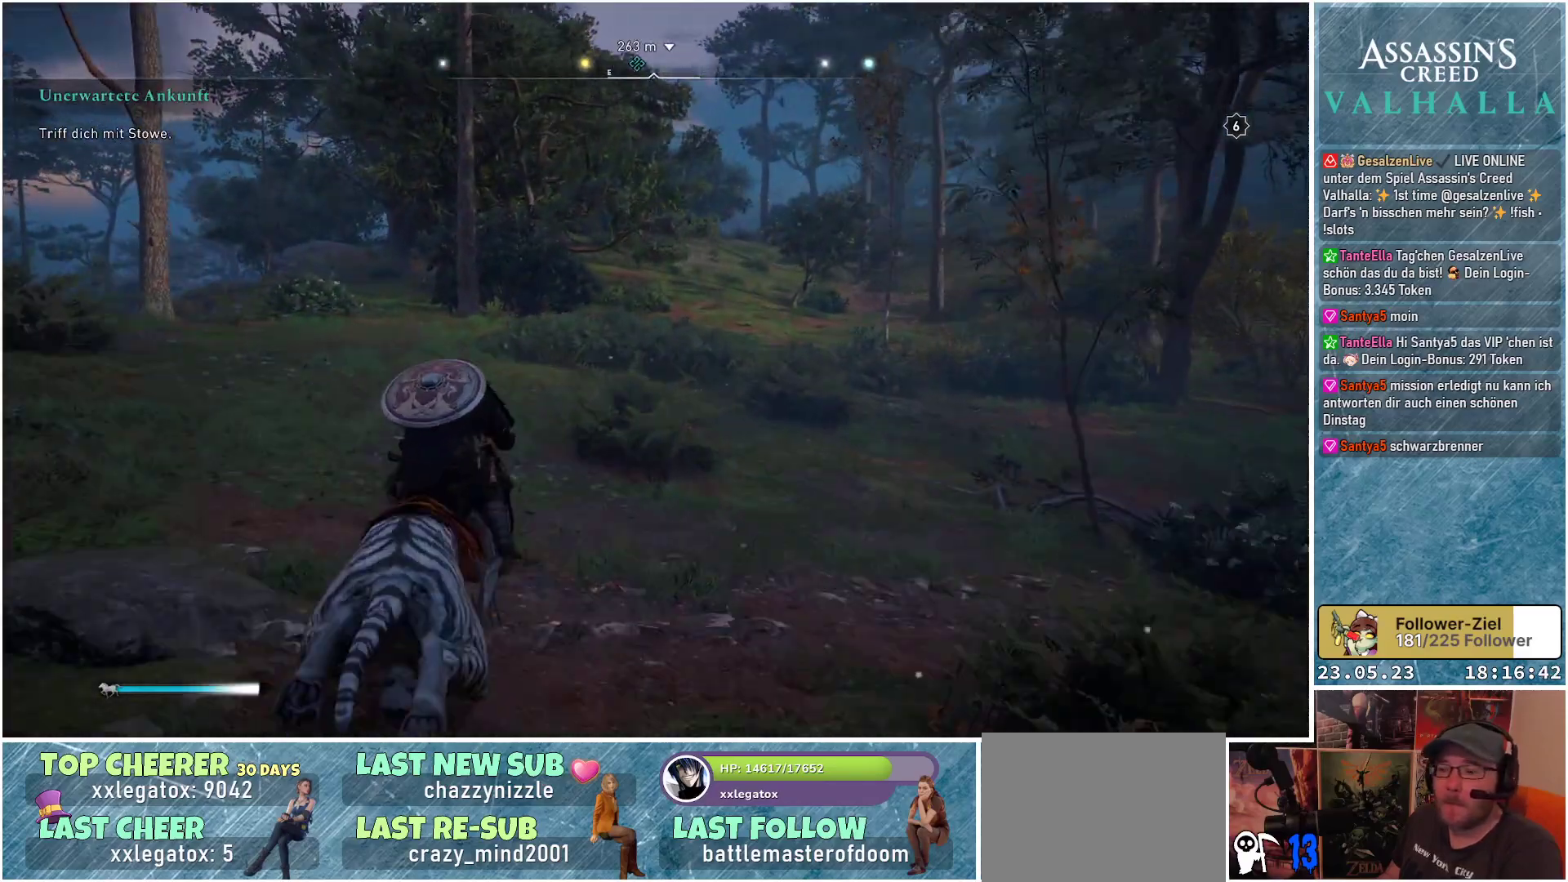
{"buttons": [], "left_stick": "up", "right_stick": "center", "events": []}
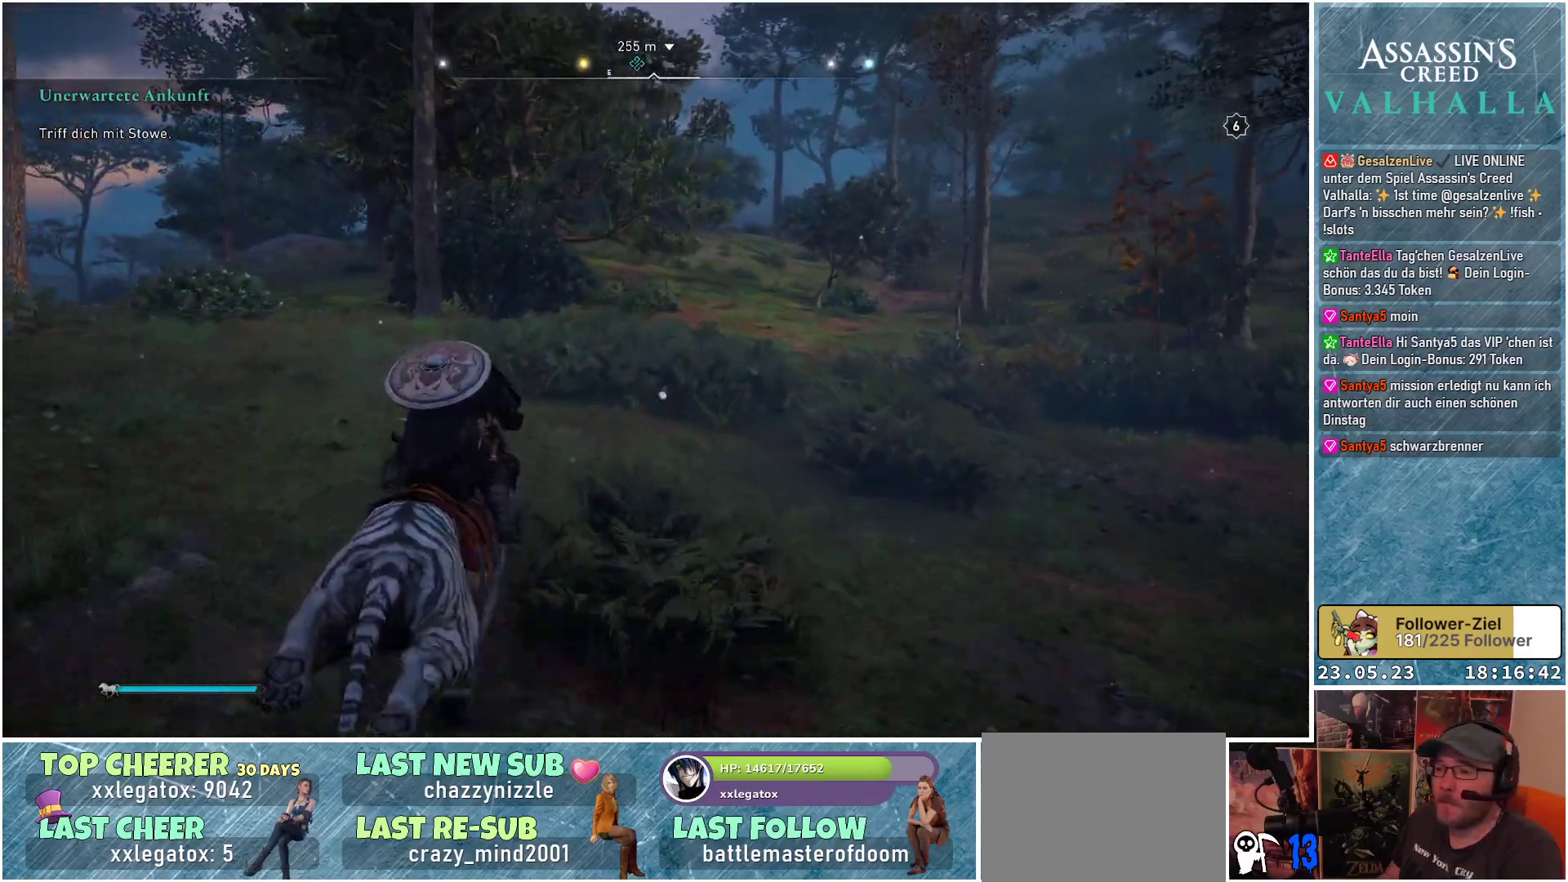
{"buttons": [], "left_stick": "up", "right_stick": "center", "events": []}
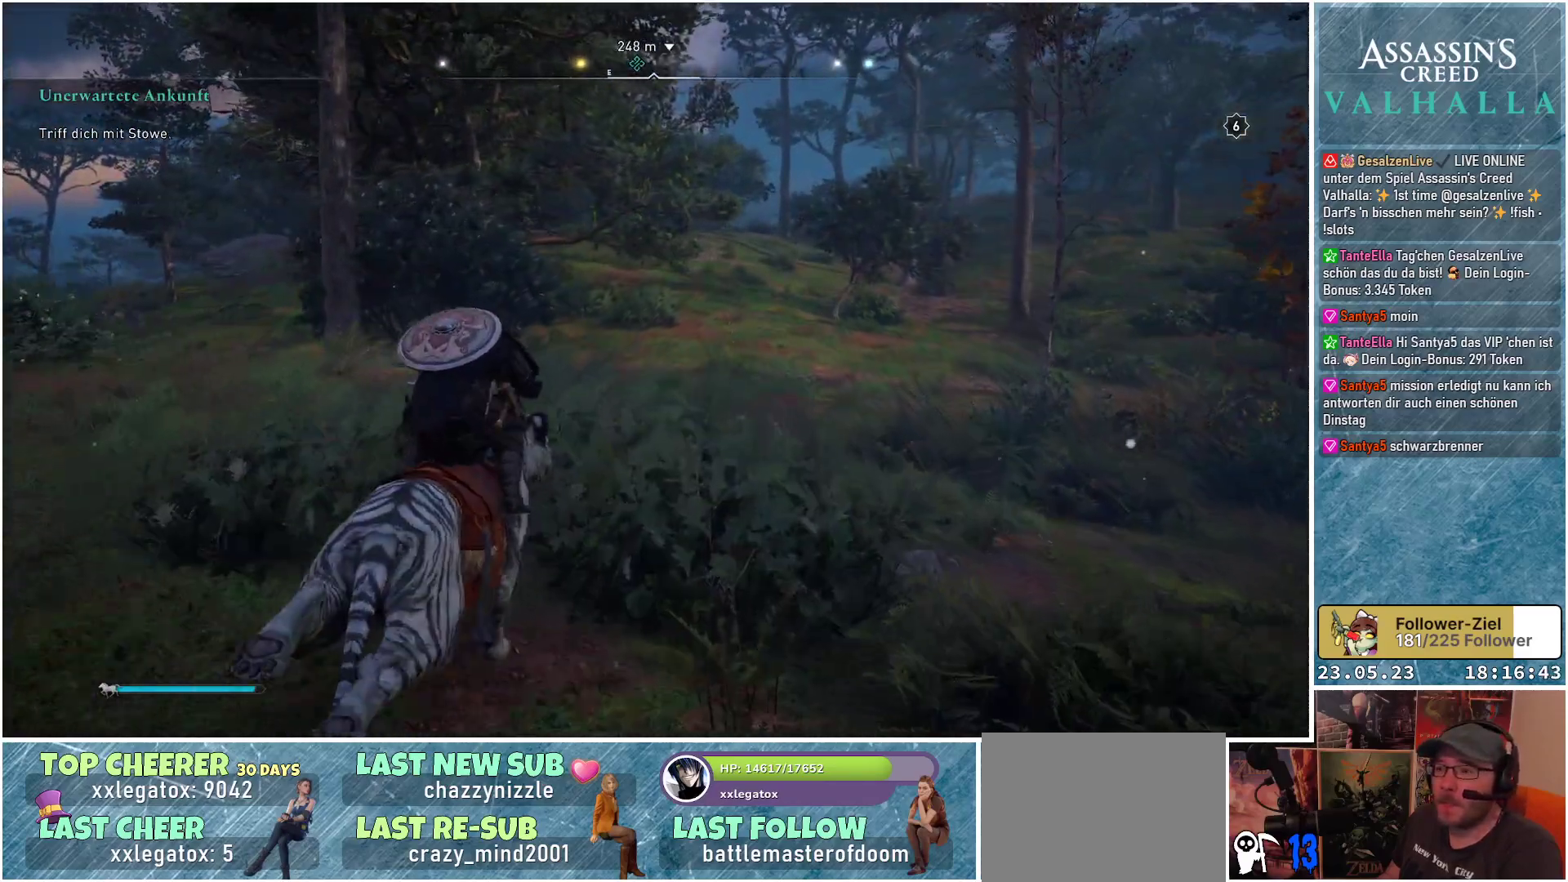
{"buttons": [], "left_stick": "up", "right_stick": "left", "events": [[67, "right_stick", "left"]]}
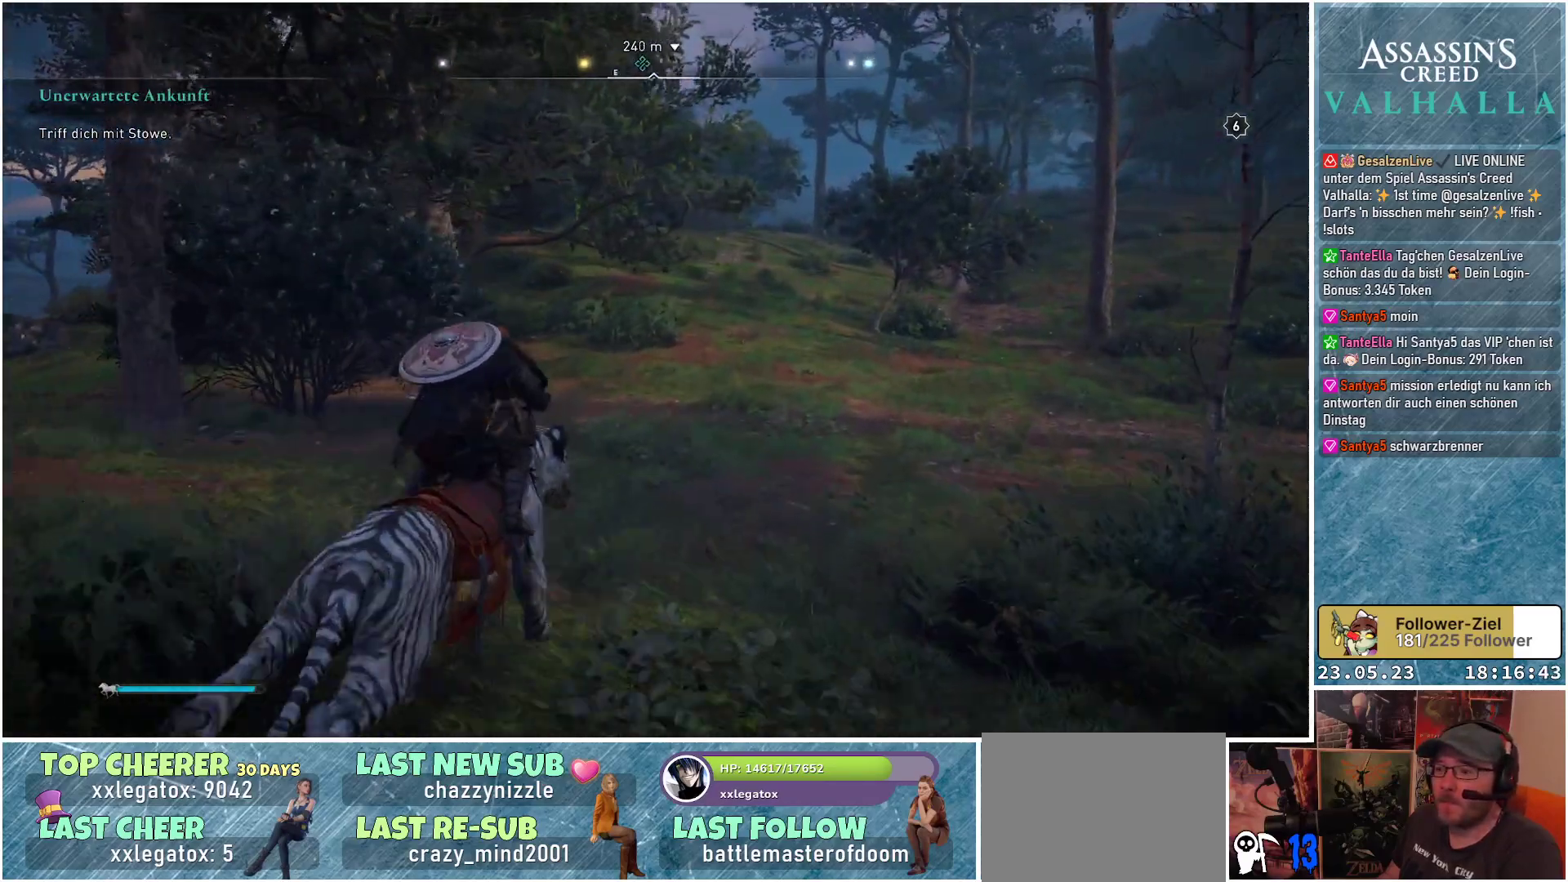
{"buttons": [], "left_stick": "up", "right_stick": "left", "events": []}
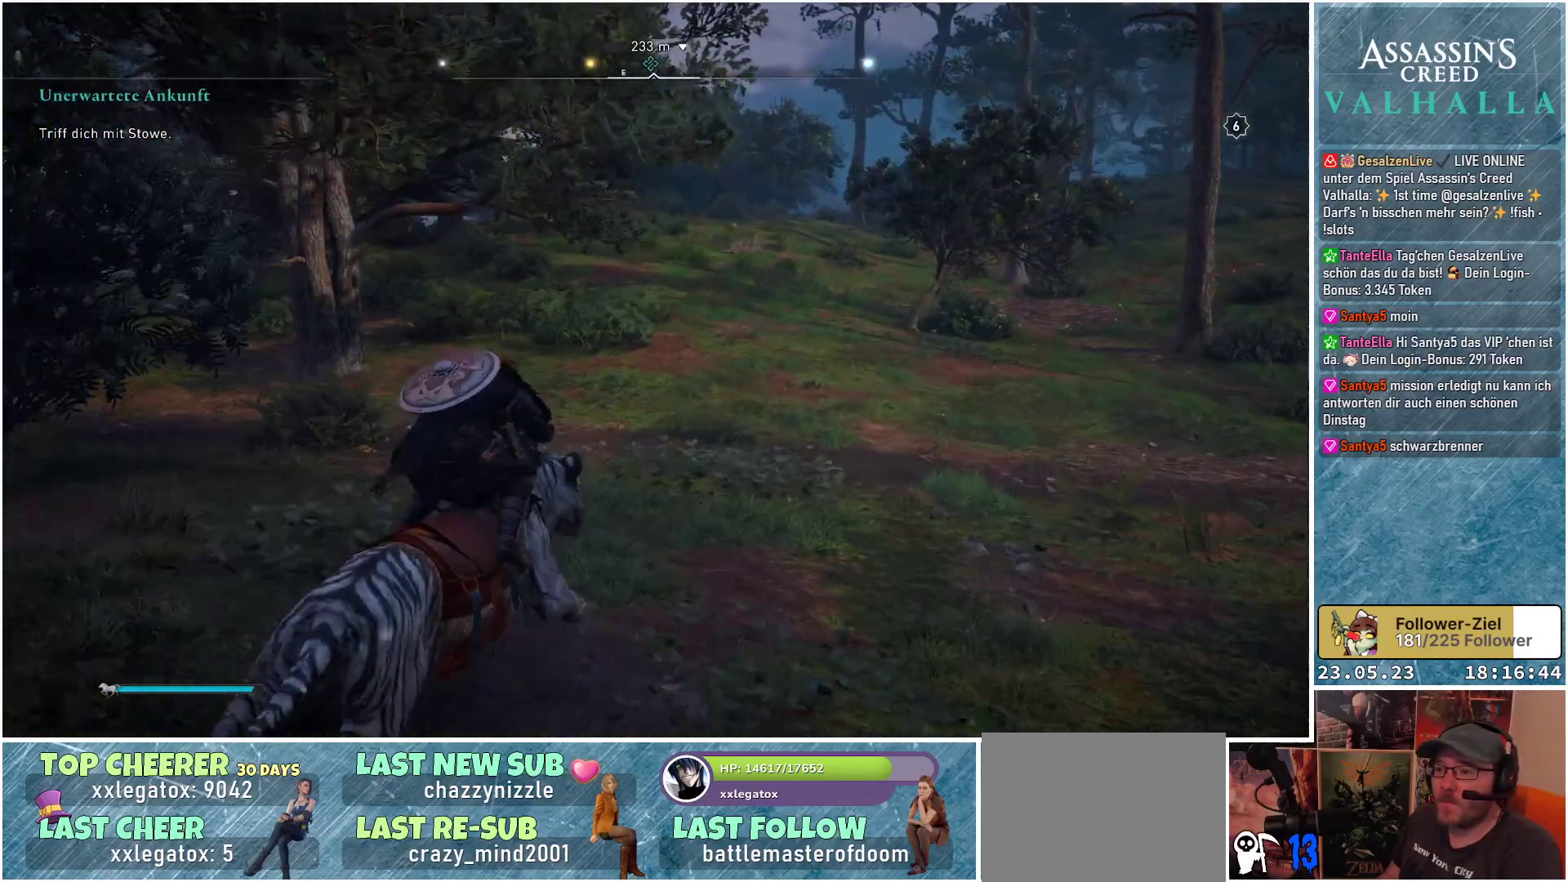
{"buttons": [], "left_stick": "up", "right_stick": "left", "events": []}
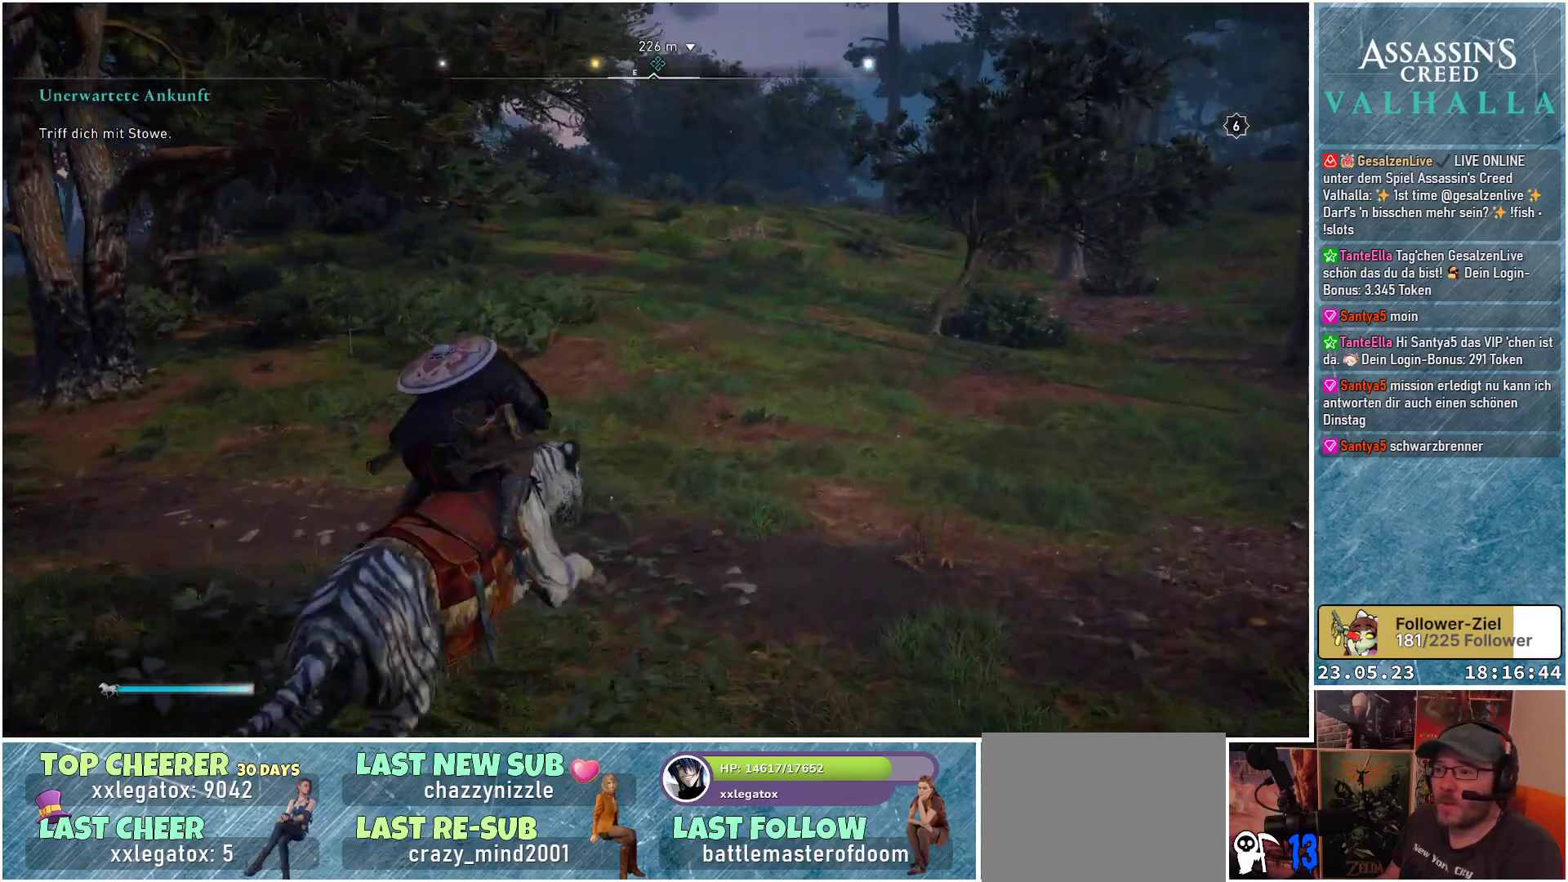
{"buttons": [], "left_stick": "up", "right_stick": "left", "events": []}
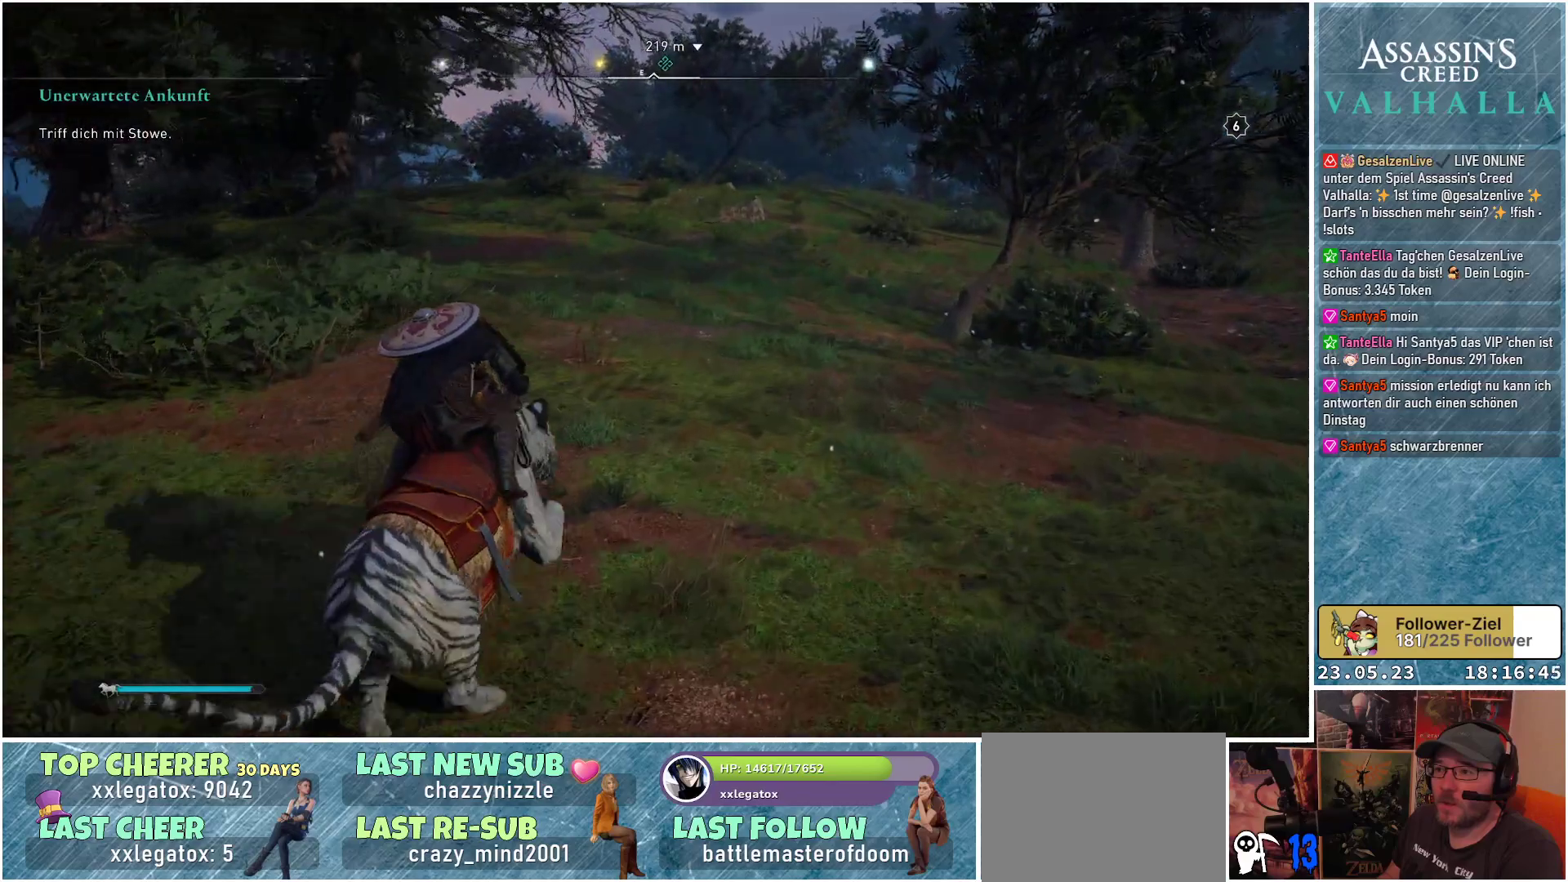
{"buttons": [], "left_stick": "up", "right_stick": "center", "events": [[117, "right_stick", "center"]]}
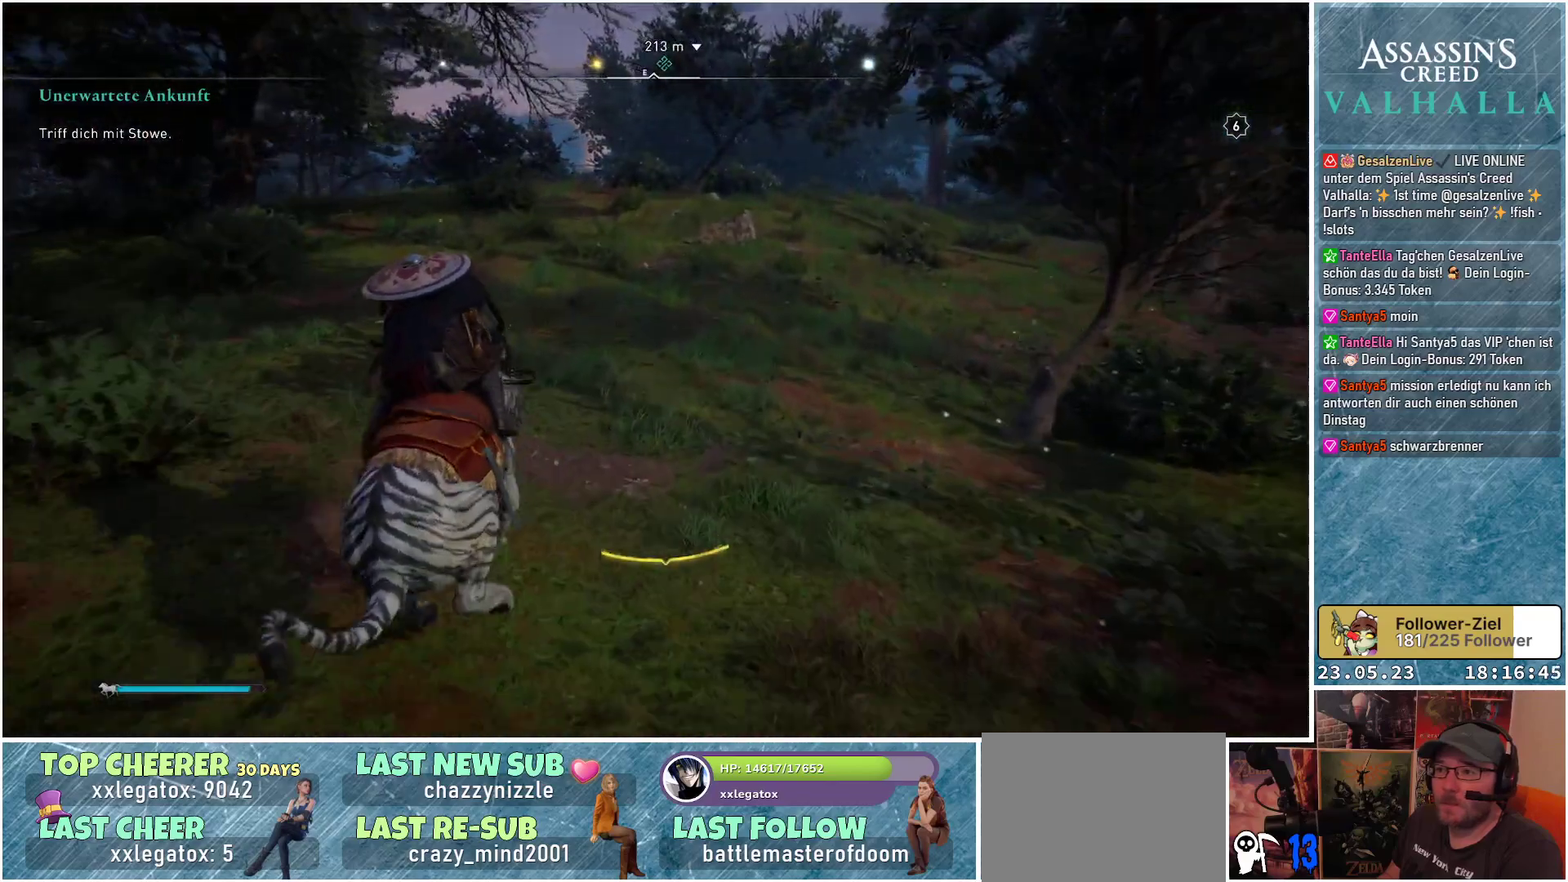
{"buttons": [], "left_stick": "up", "right_stick": "right", "events": [[433, "right_stick", "right"]]}
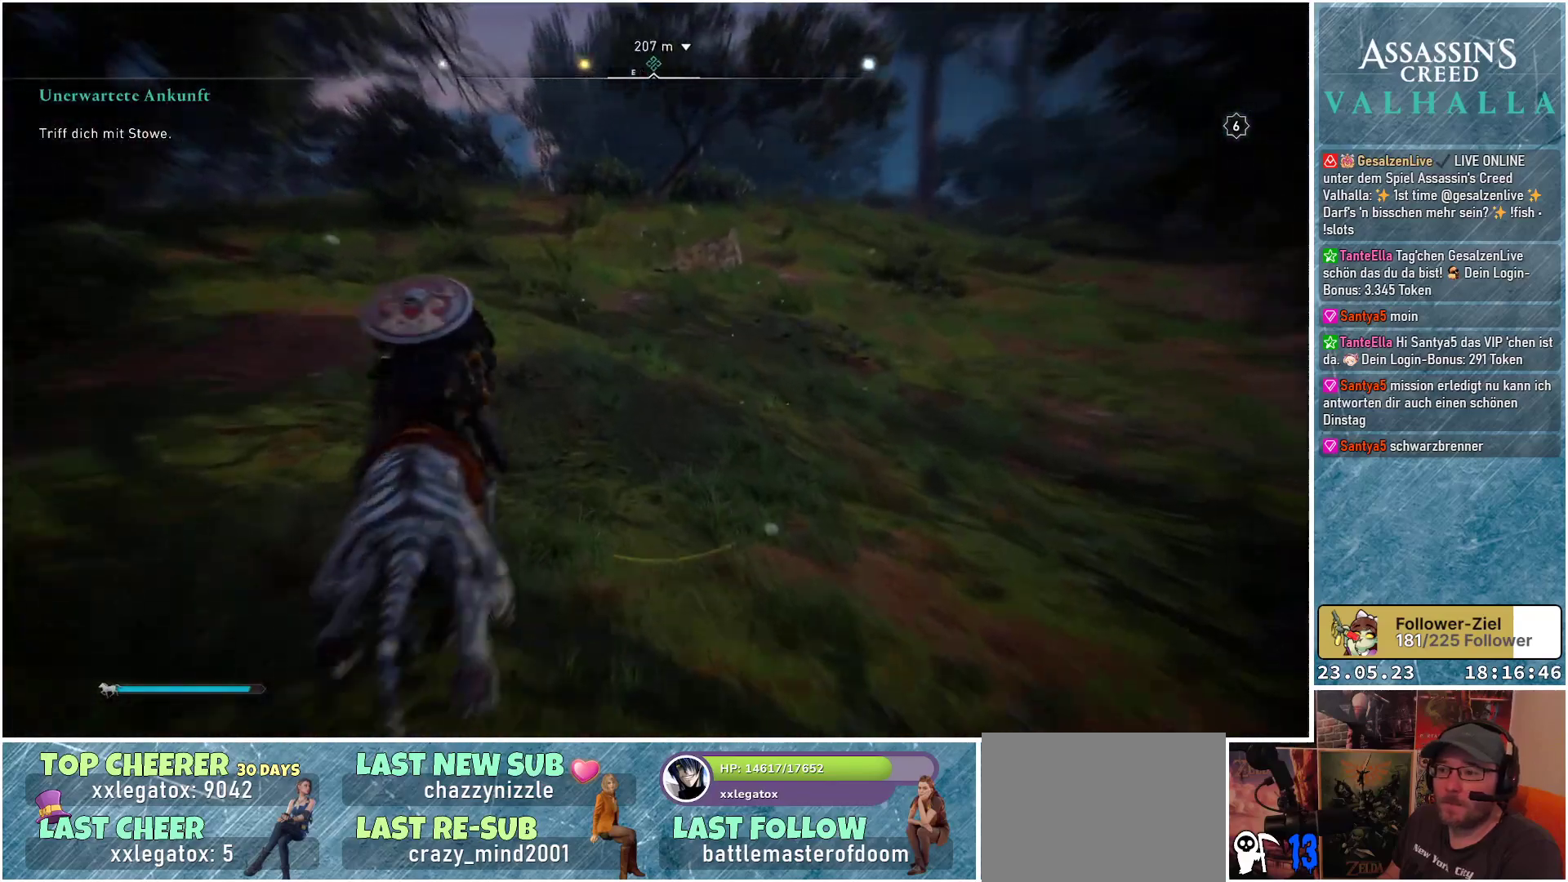
{"buttons": [], "left_stick": "center", "right_stick": "right", "events": [[117, "left_stick", "center"]]}
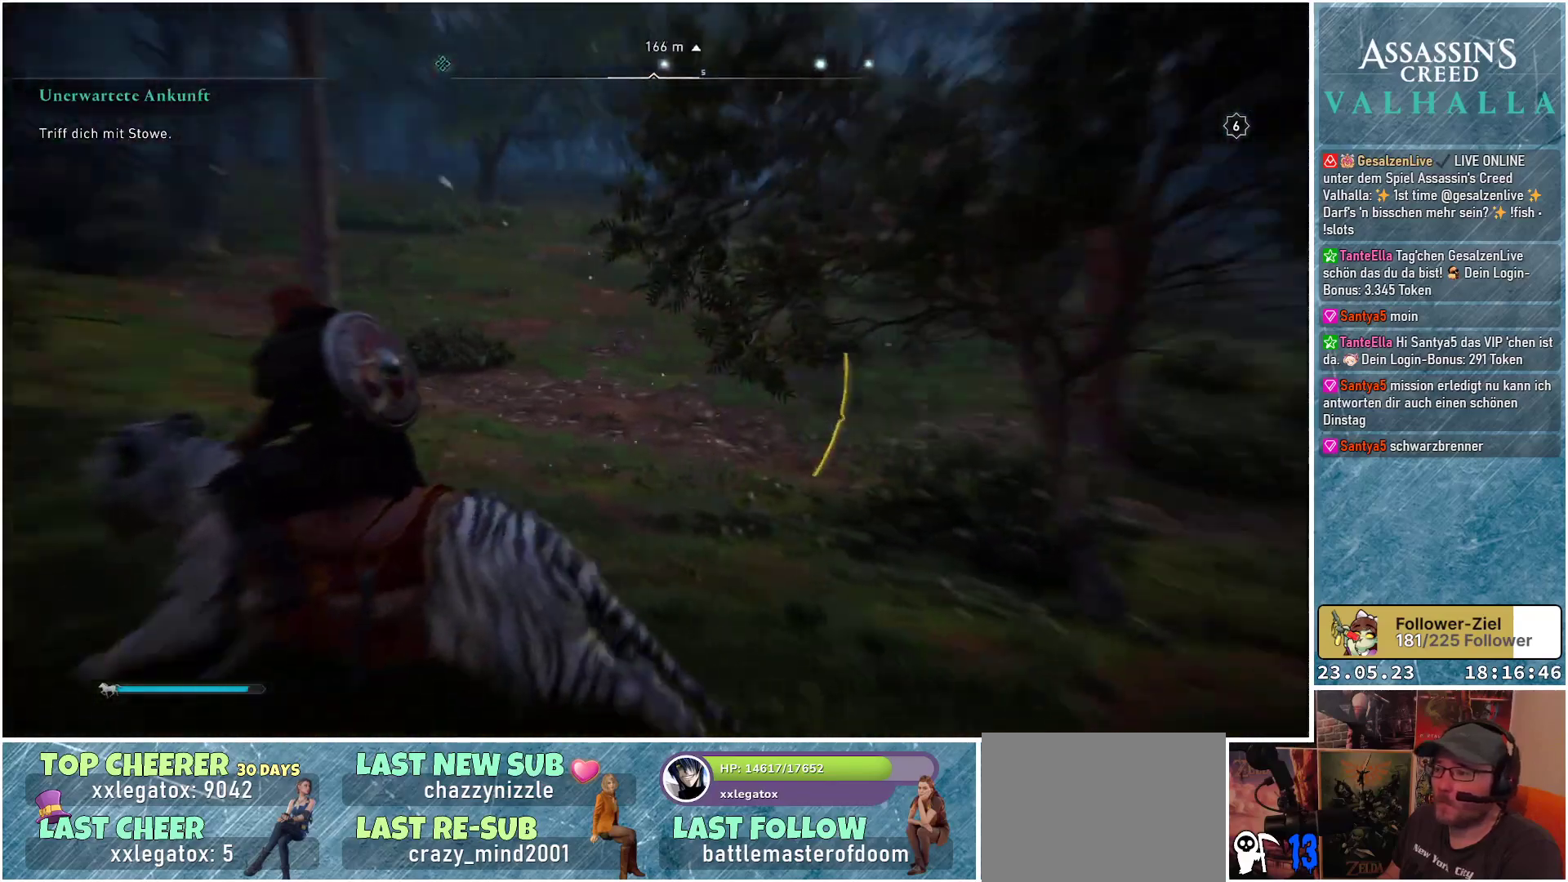
{"buttons": [], "left_stick": "up-right", "right_stick": "center", "events": [[300, "left_stick", "up-right"], [333, "right_stick", "down-right"], [433, "right_stick", "center"]]}
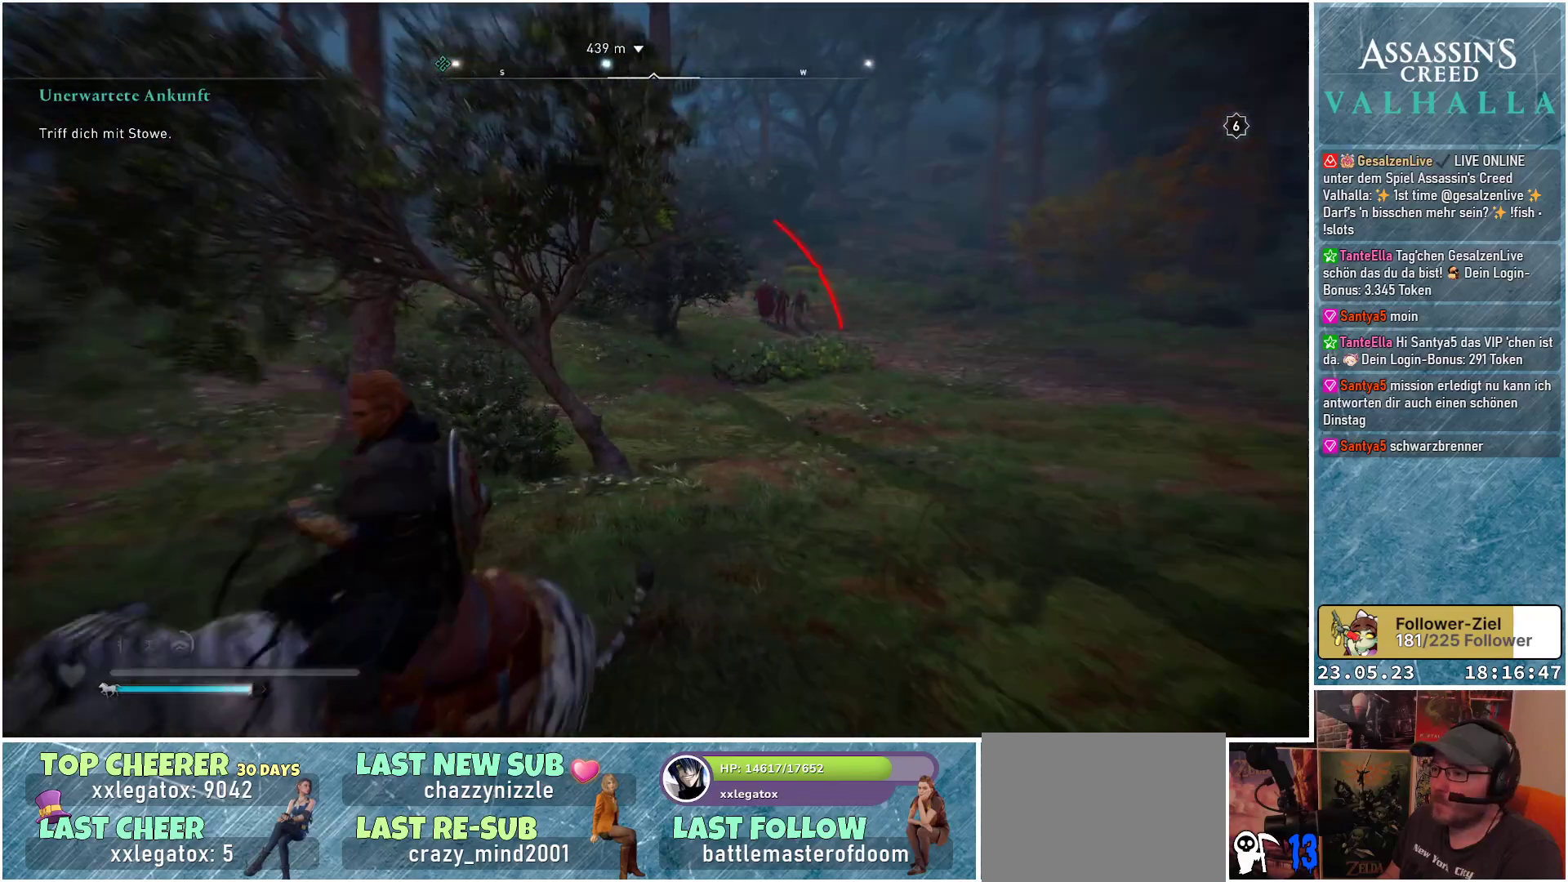
{"buttons": [], "left_stick": "center", "right_stick": "center", "events": [[267, "left_stick", "center"]]}
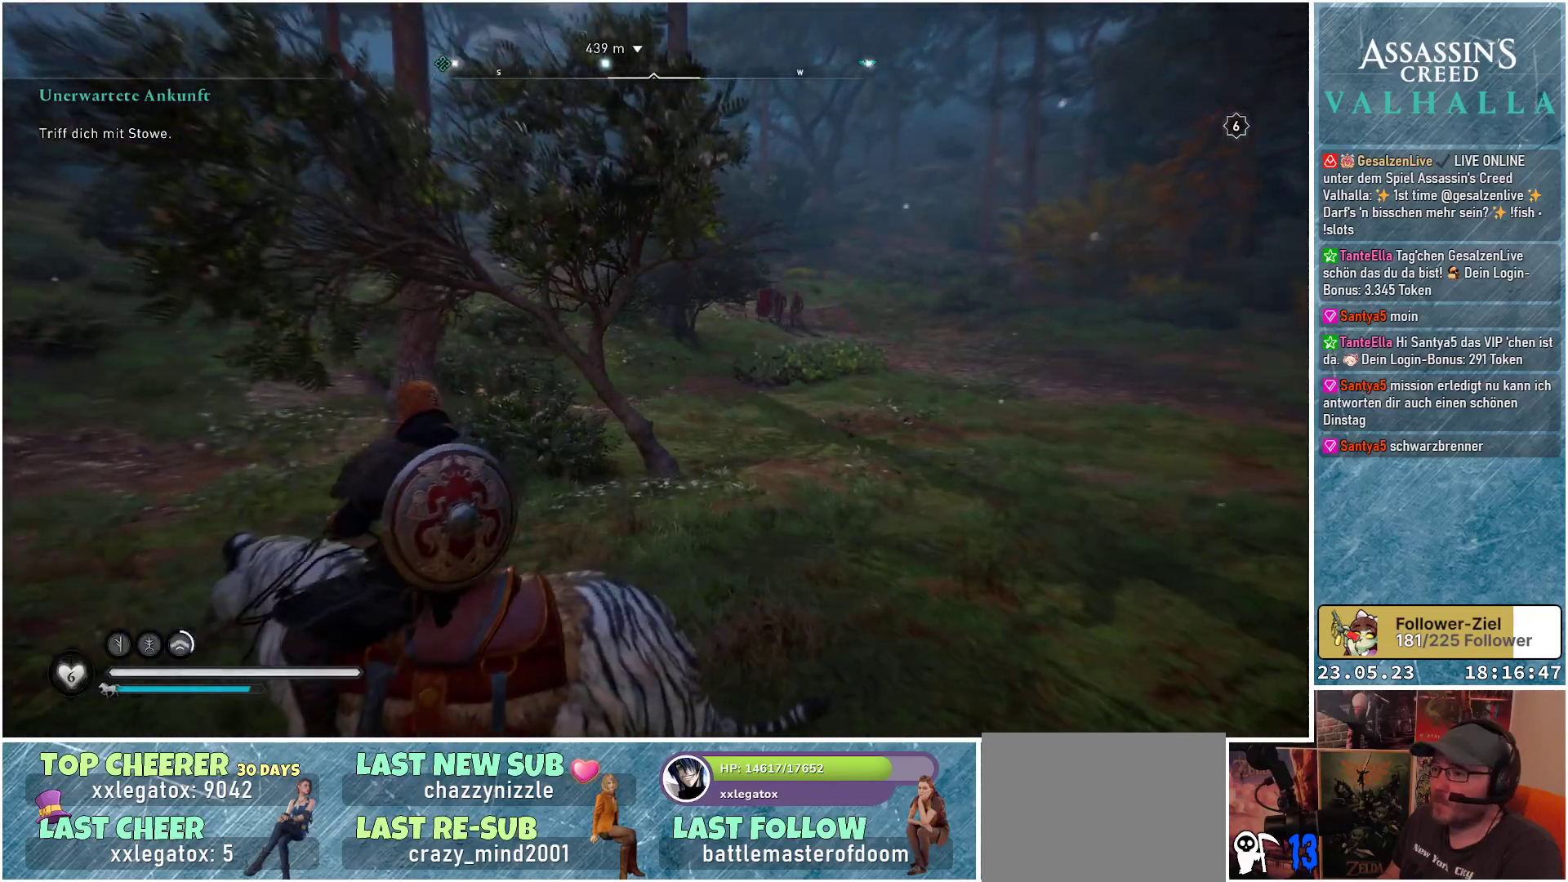
{"buttons": [], "left_stick": "center", "right_stick": "right", "events": [[350, "right_stick", "right"]]}
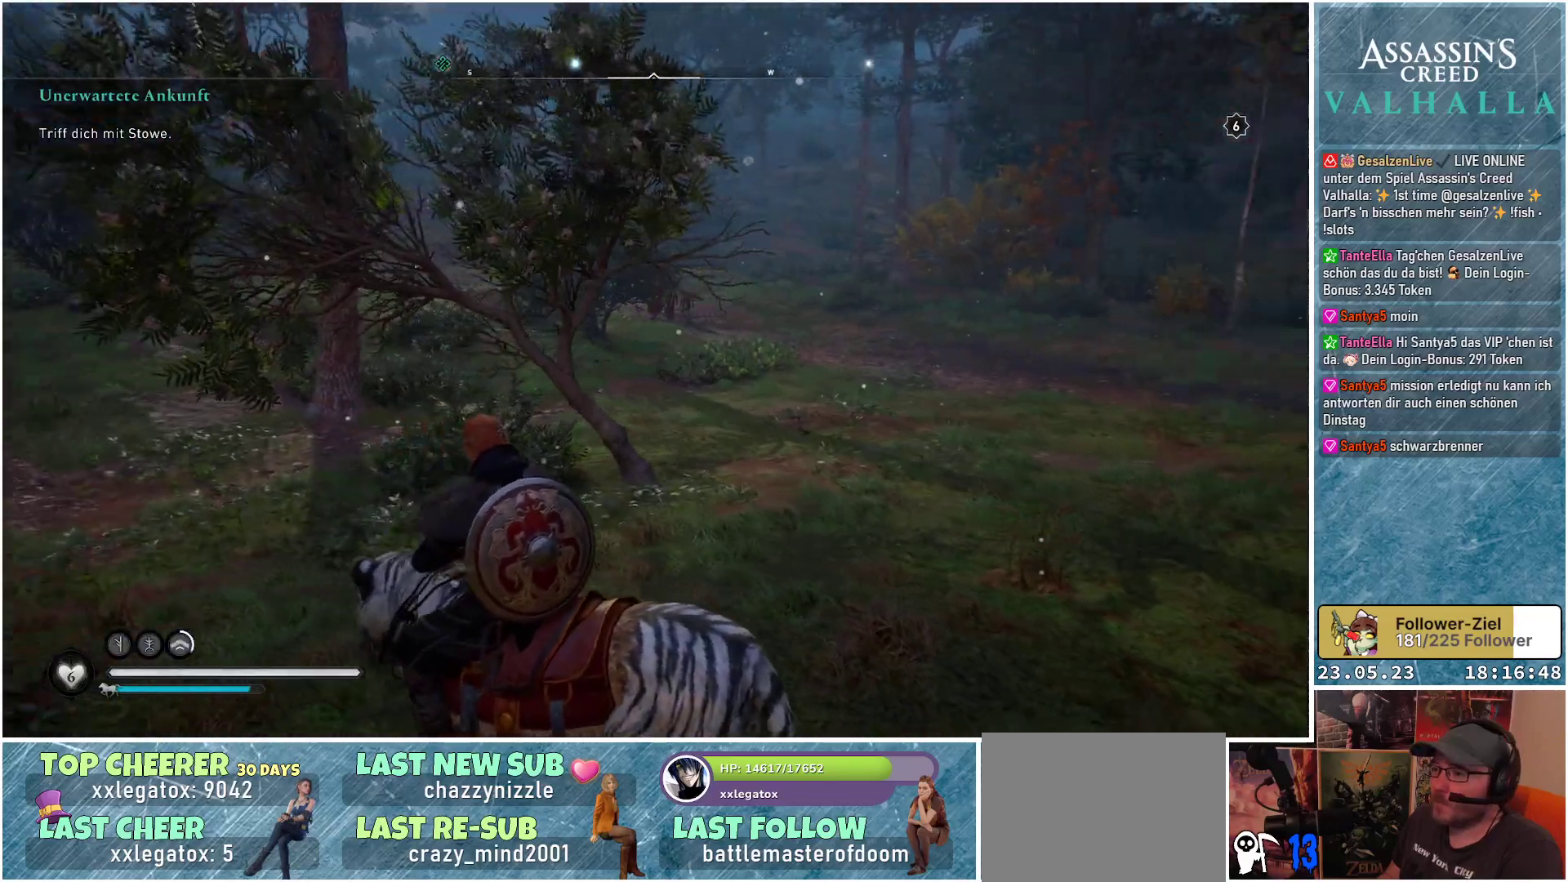
{"buttons": [], "left_stick": "center", "right_stick": "center", "events": [[100, "right_stick", "center"]]}
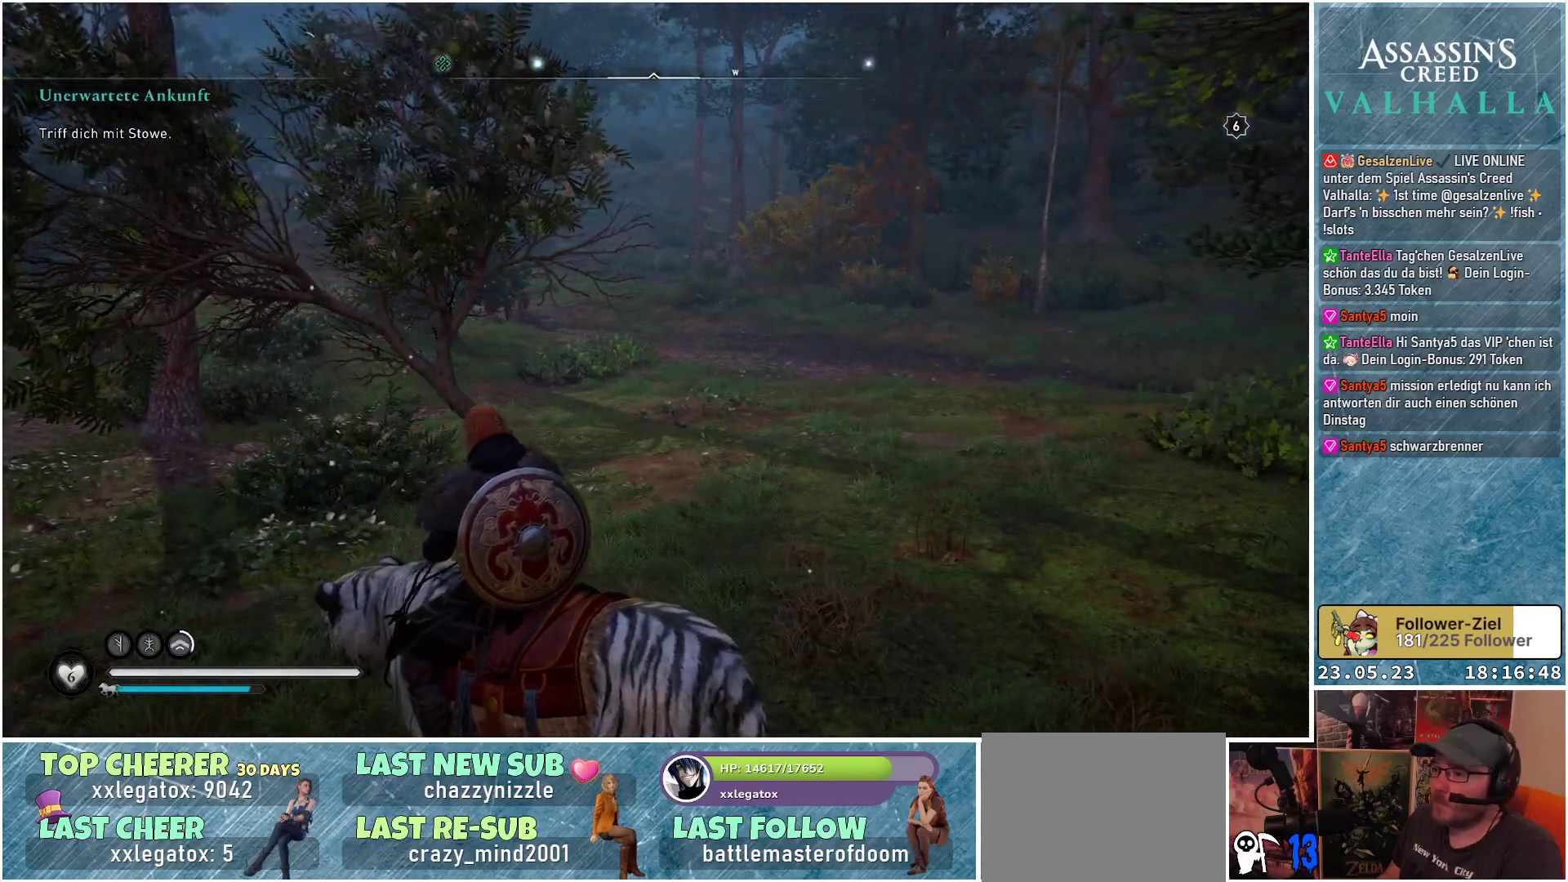
{"buttons": [], "left_stick": "center", "right_stick": "center", "events": []}
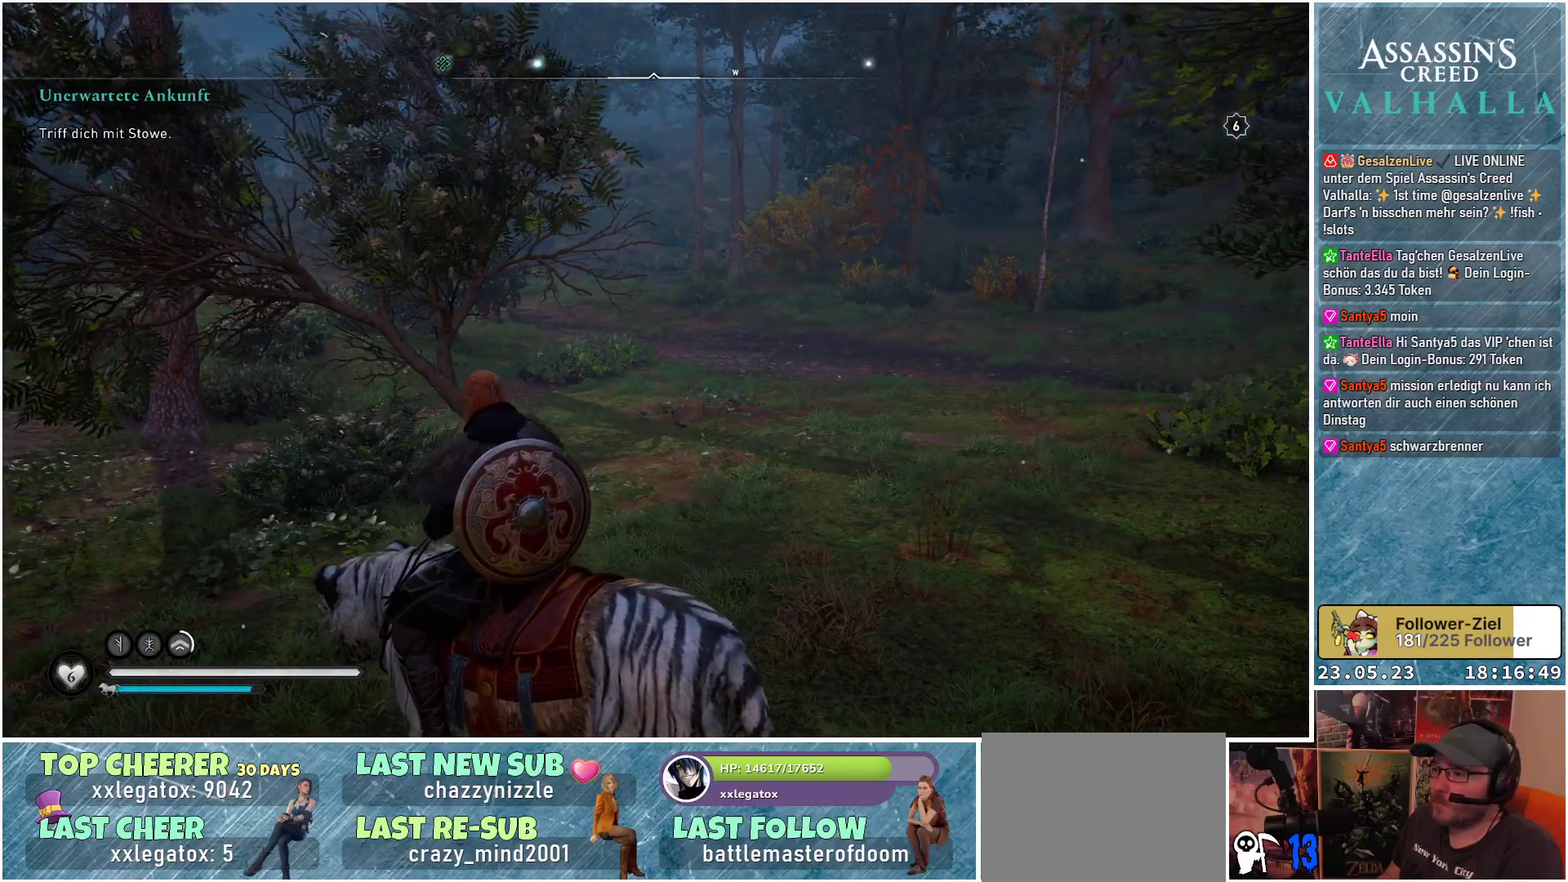
{"buttons": [], "left_stick": "center", "right_stick": "center", "events": []}
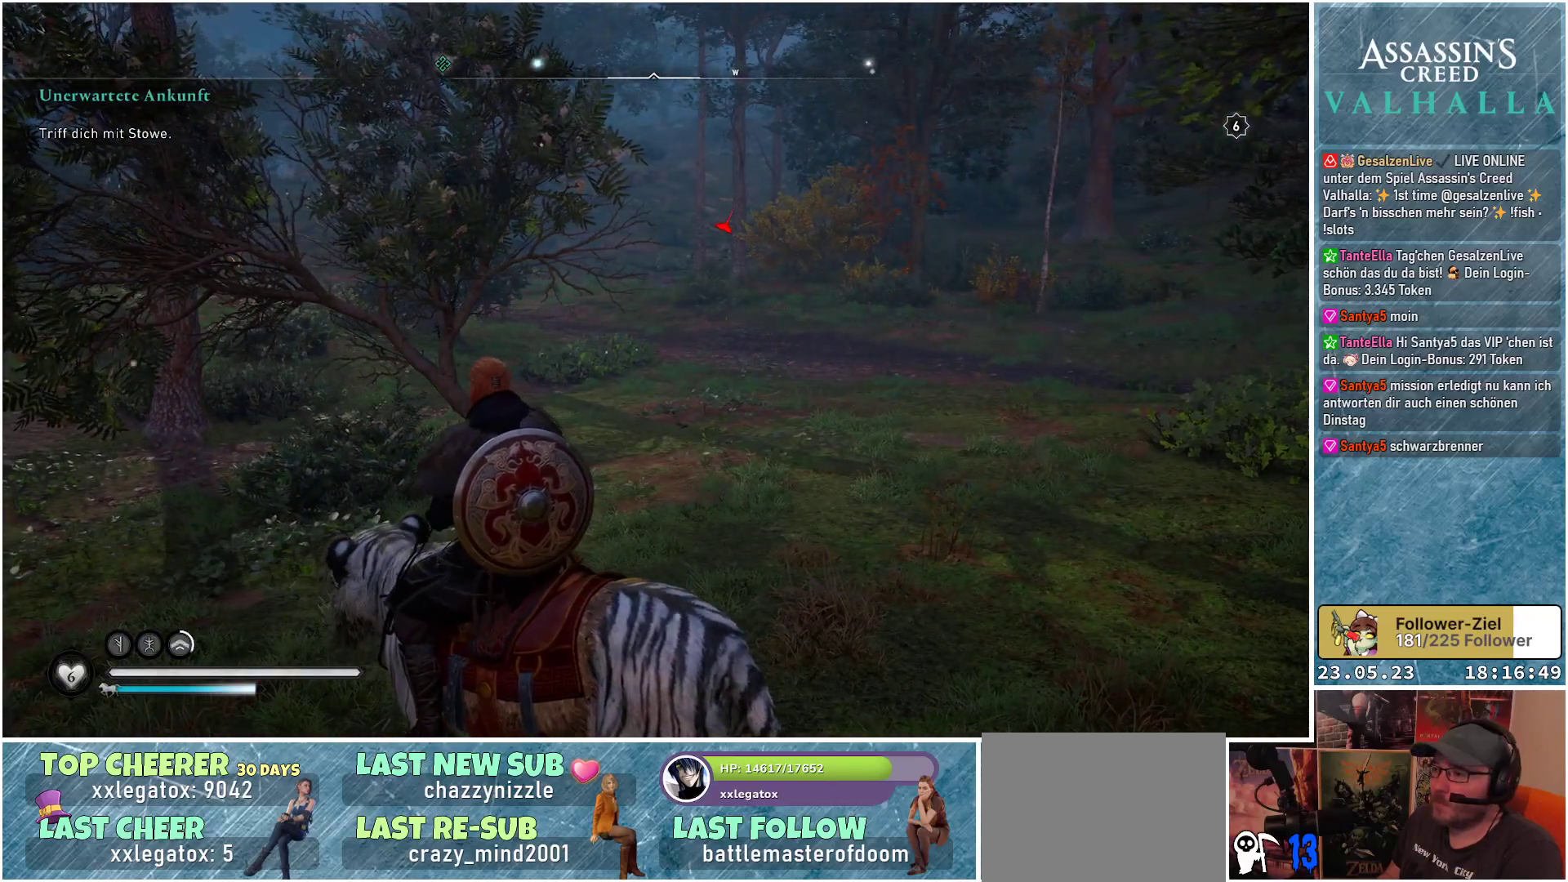
{"buttons": [], "left_stick": "center", "right_stick": "center", "events": []}
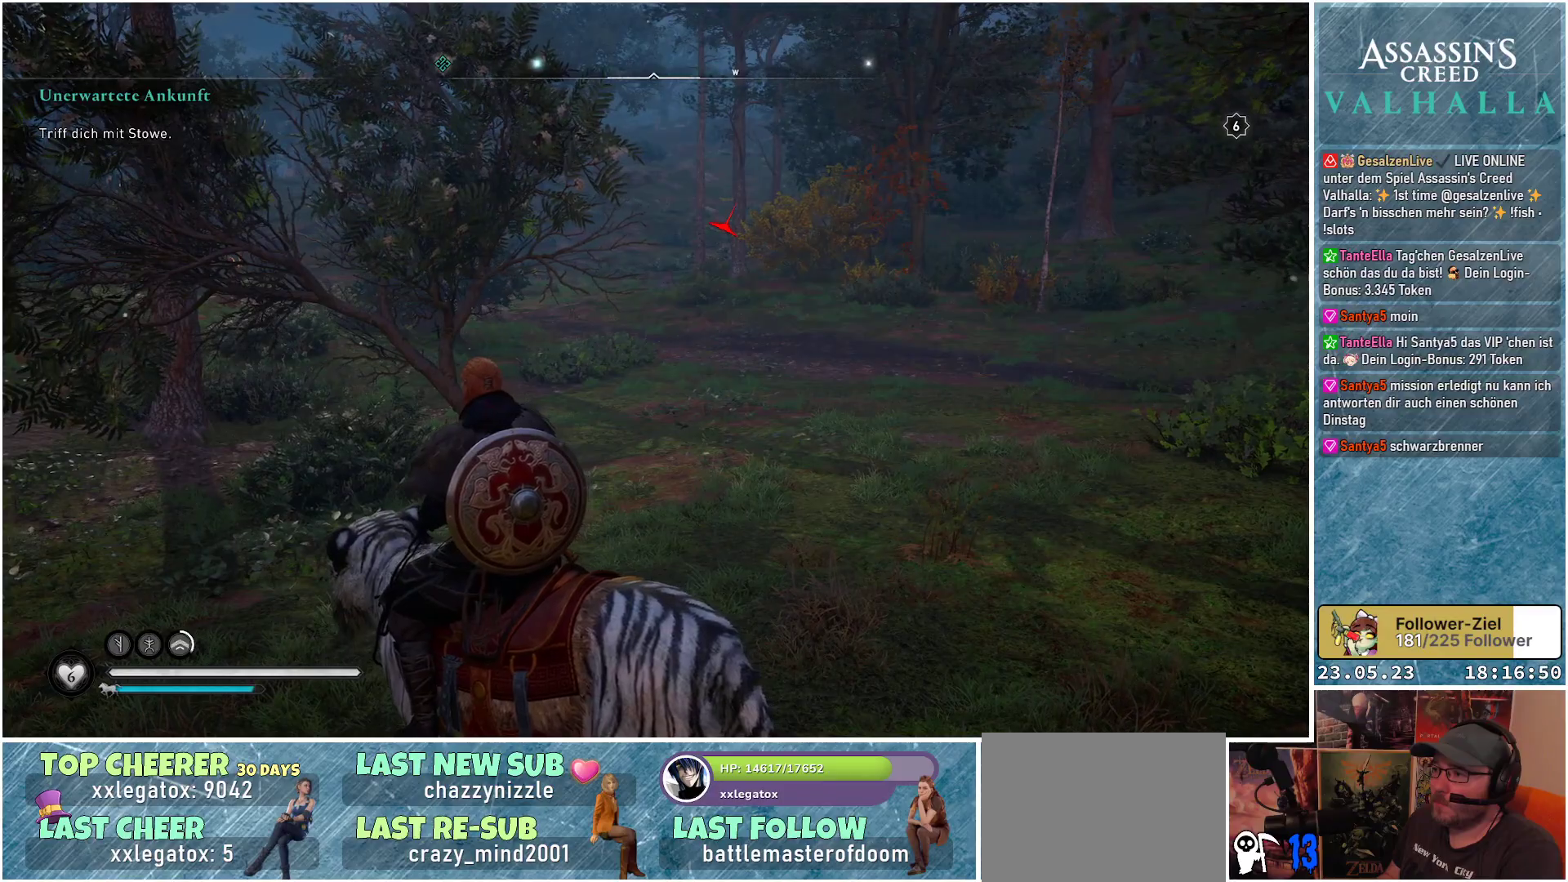
{"buttons": [], "left_stick": "center", "right_stick": "center", "events": []}
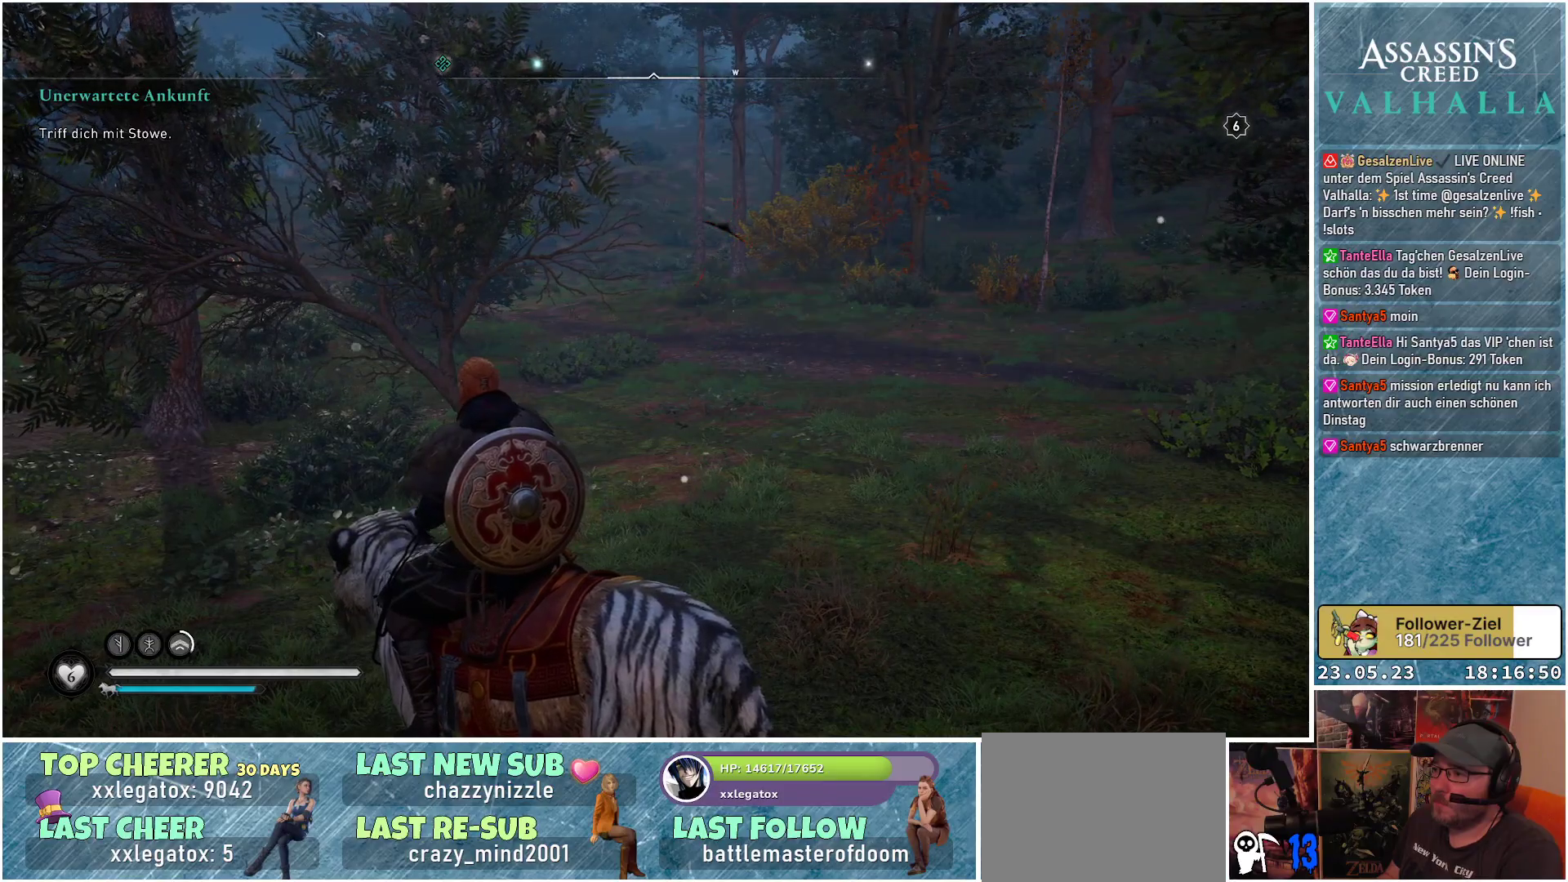
{"buttons": [], "left_stick": "left", "right_stick": "left", "events": [[17, "left_stick", "down-left"], [317, "left_stick", "left"], [350, "right_stick", "left"]]}
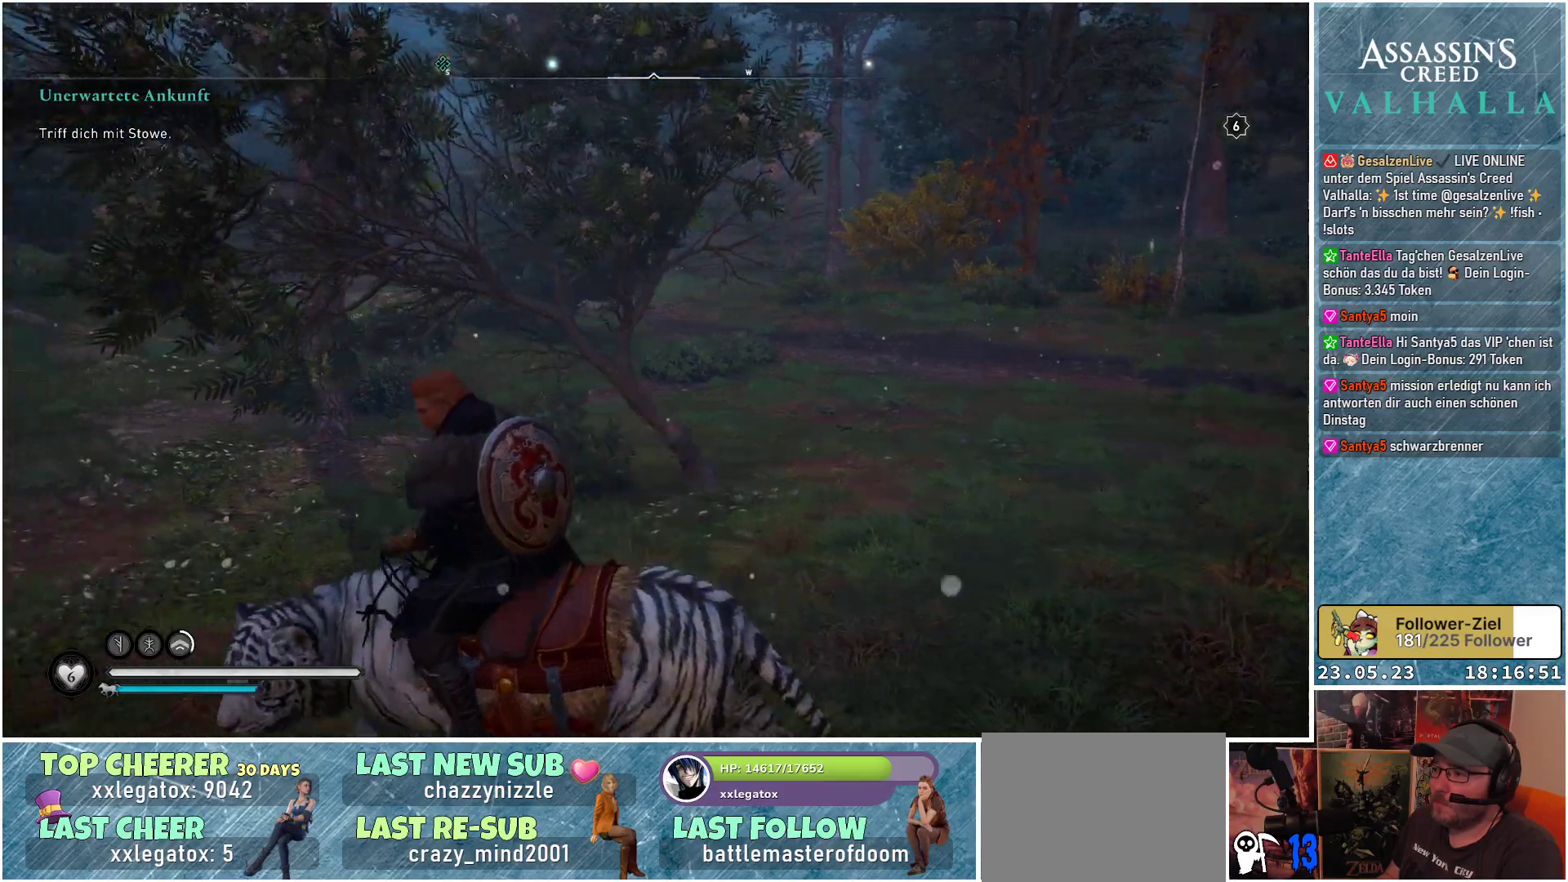
{"buttons": [], "left_stick": "down-left", "right_stick": "right", "events": [[100, "right_stick", "center"], [233, "right_stick", "right"], [333, "left_stick", "down-left"]]}
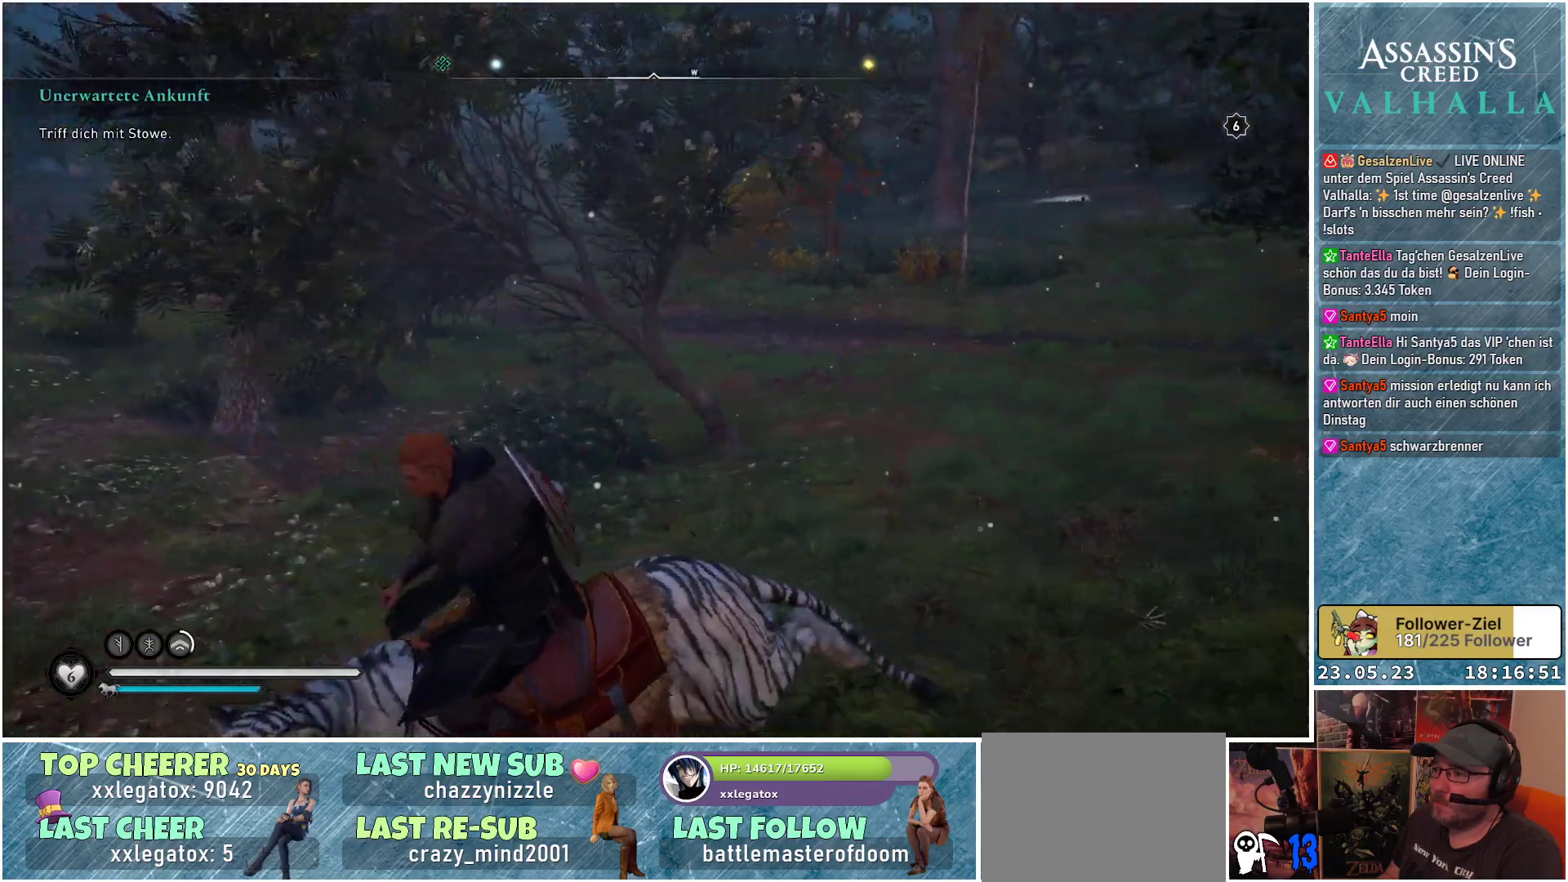
{"buttons": [], "left_stick": "down-right", "right_stick": "right", "events": [[100, "left_stick", "down"], [150, "right_stick", "center"], [417, "left_stick", "down-right"], [467, "right_stick", "right"]]}
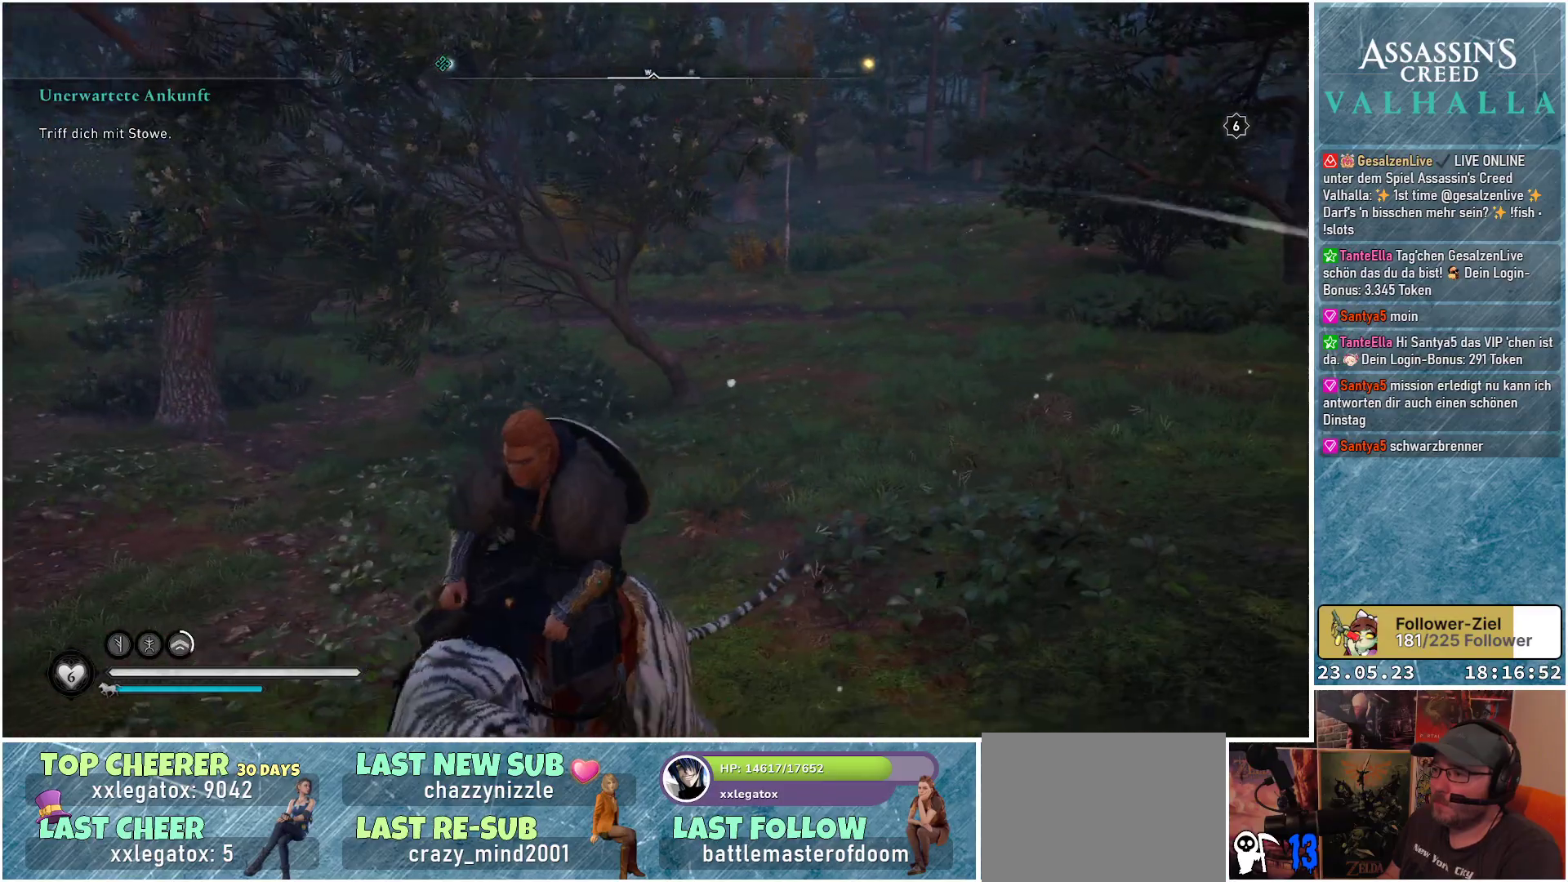
{"buttons": [], "left_stick": "down-right", "right_stick": "right", "events": []}
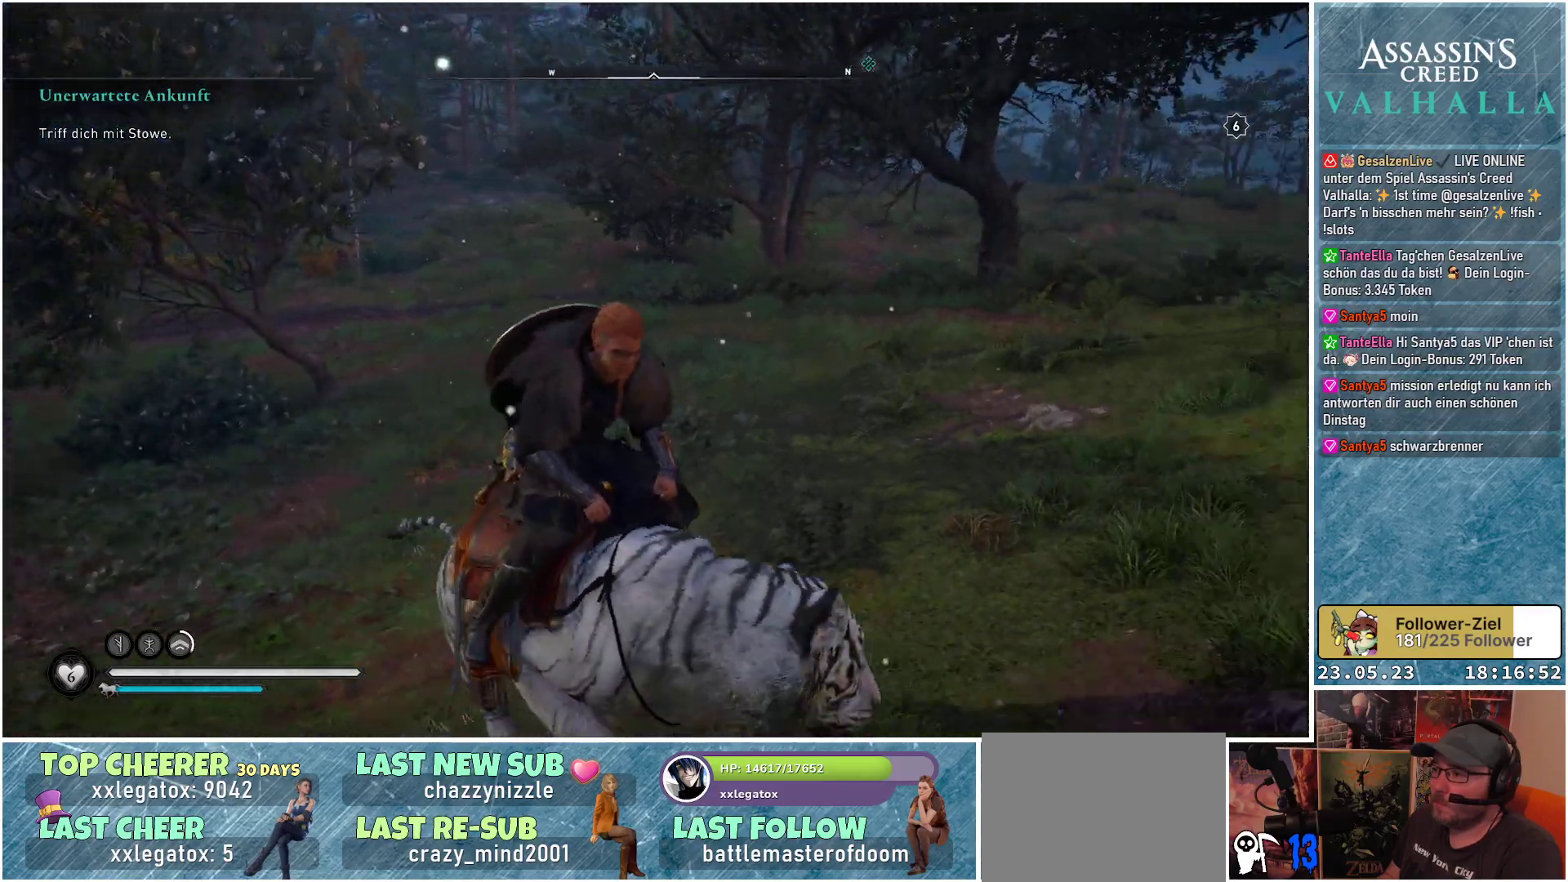
{"buttons": [], "left_stick": "right", "right_stick": "right", "events": [[100, "left_stick", "right"]]}
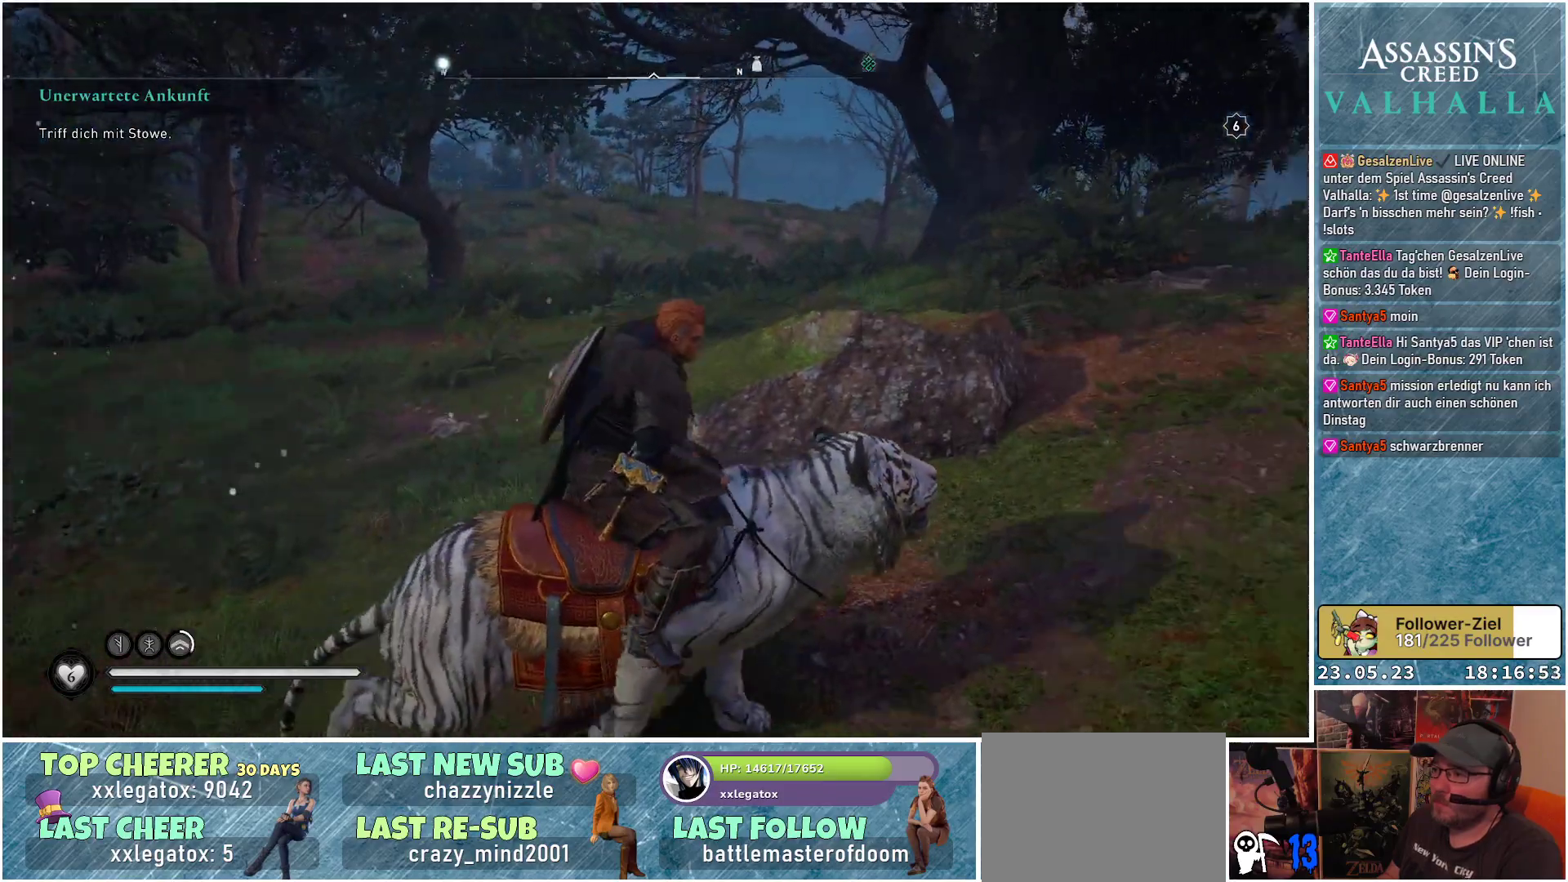
{"buttons": [], "left_stick": "up-right", "right_stick": "right", "events": [[183, "left_stick", "up-right"]]}
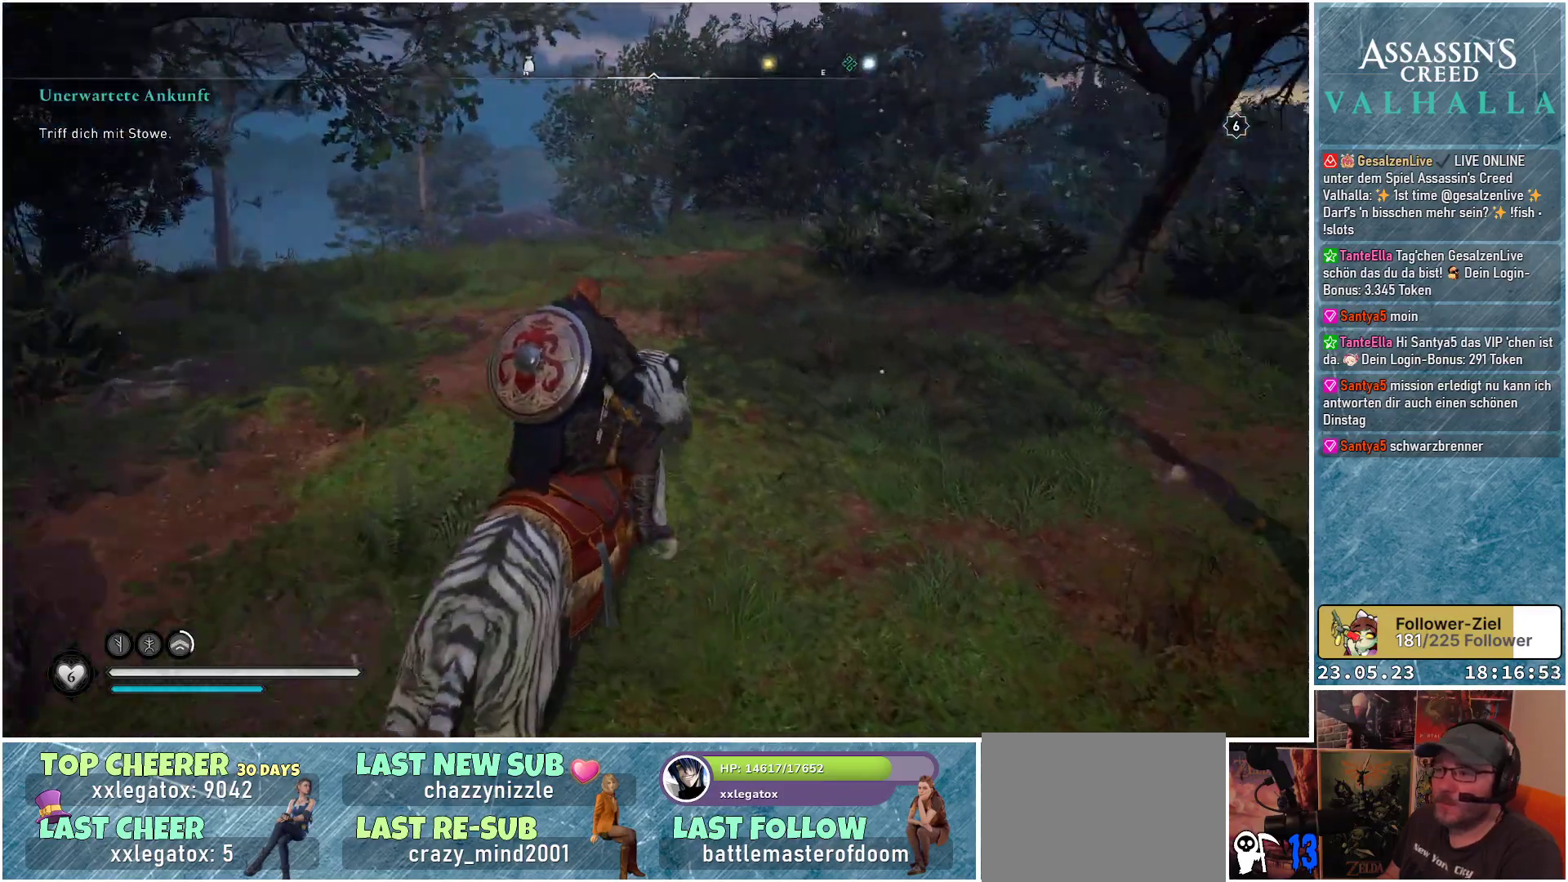
{"buttons": [], "left_stick": "up", "right_stick": "center", "events": [[233, "left_stick", "up"], [267, "right_stick", "center"]]}
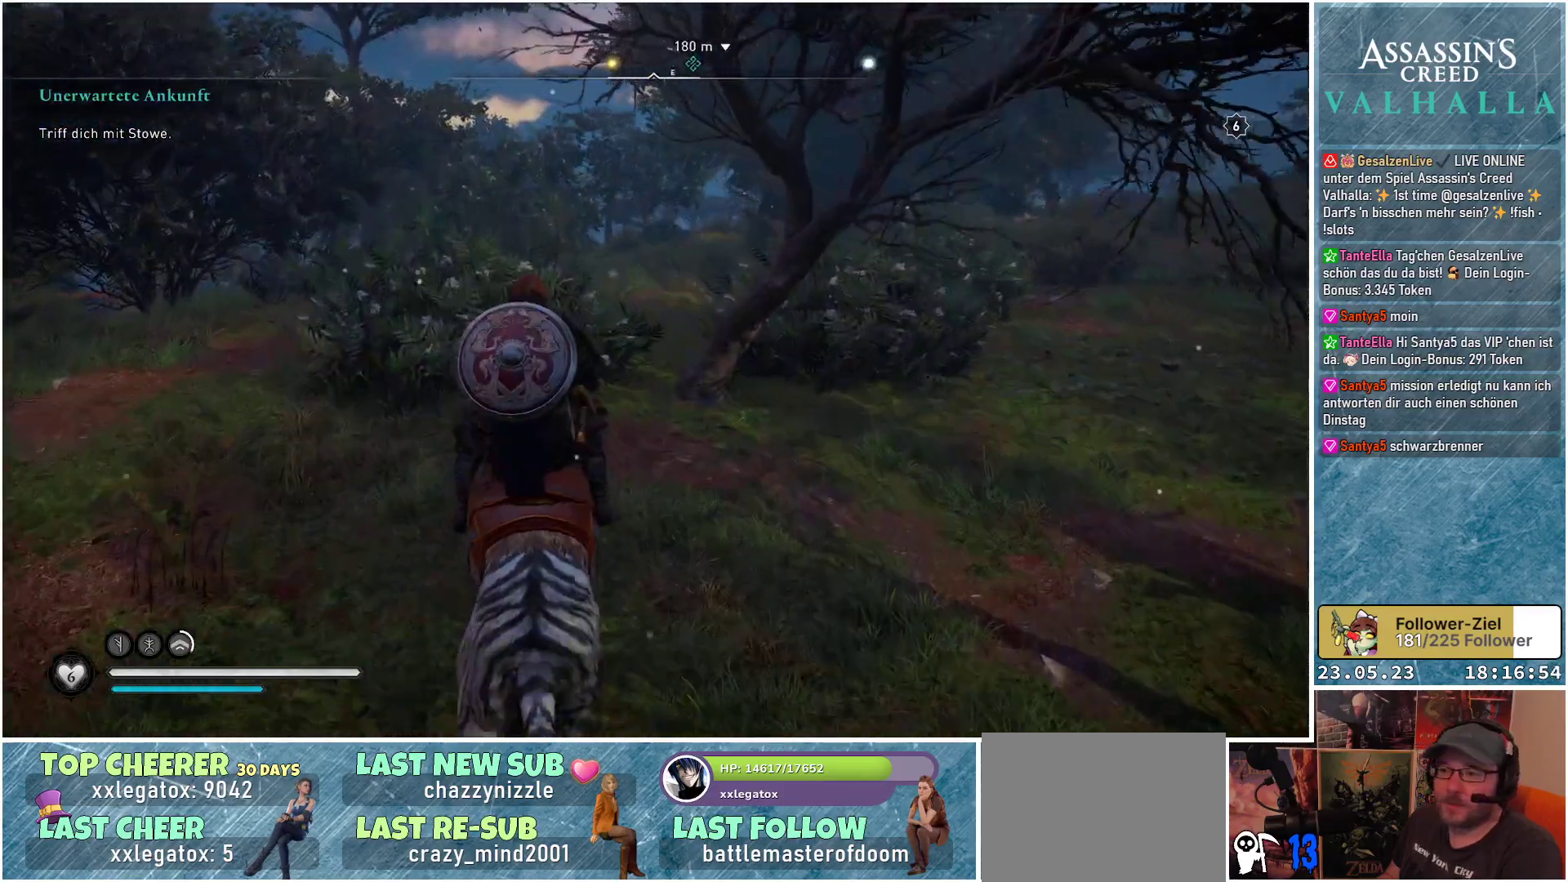
{"buttons": [], "left_stick": "up", "right_stick": "center", "events": []}
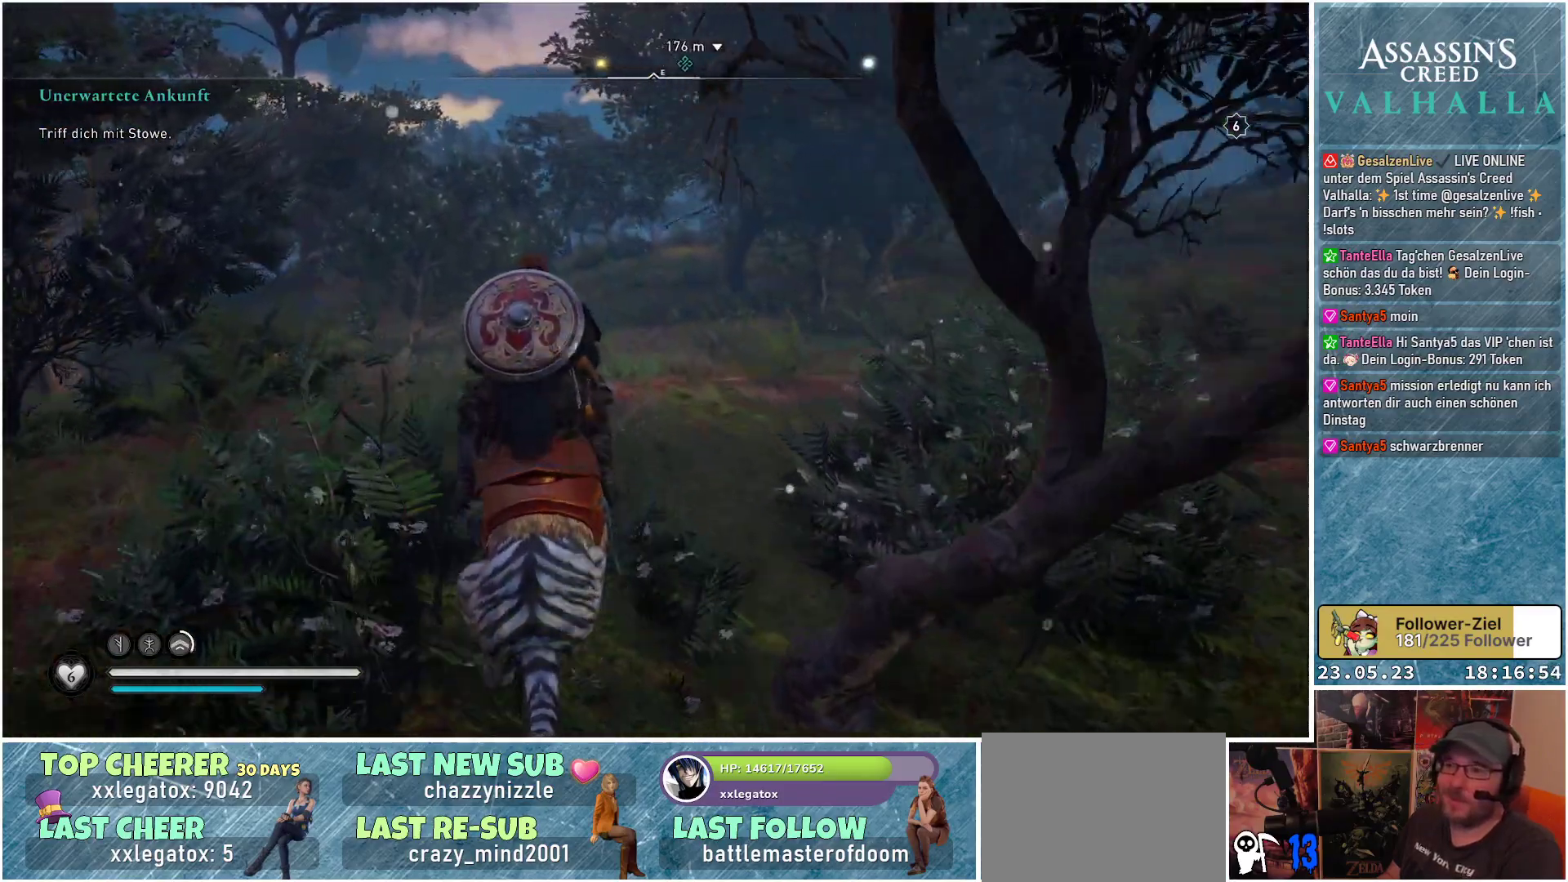
{"buttons": [], "left_stick": "up", "right_stick": "center", "events": [[100, "right_stick", "right"], [433, "right_stick", "center"]]}